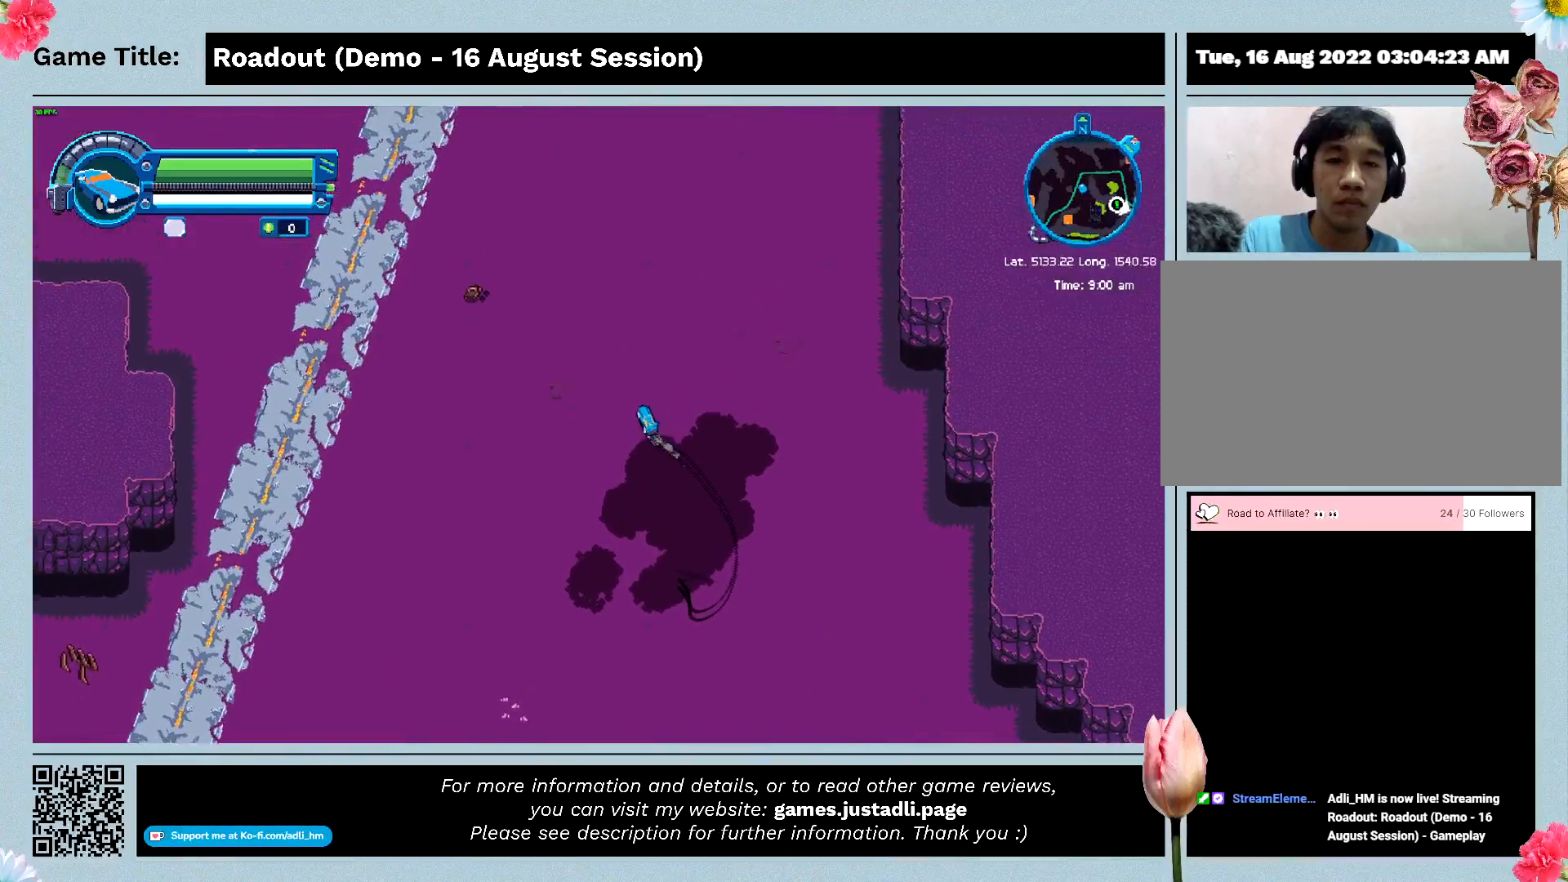
Gameplay with keyboard; each line is a JSON object with the keys held at the frame after it. "events" lists presses ("down") and releases ("up") of "0", "1", "2", "3", "4", "5", "6", "7", "8", "9", "a", "alt", "b", "c", "caps_lock", "ctrl", "d", "down", "e", "escape", "f", "f1", "f2", "f3", "f4", "f5", "f6", "f7", "f8", "g", "h", "i", "j", "k", "l", "left", "m", "n", "o", "p", "q", "r", "return", "right", "s", "shift", "space", "t", "tab", "tilde", "u", "up", "v", "w", "x", "y" and "z" between this image and that frame as [ms after this image, input, new state], when the widget could be followed in between. No other keys are recorded. Mouse input is not recorded.
{"keys": ["a"], "events": [[33, "a", "down"]]}
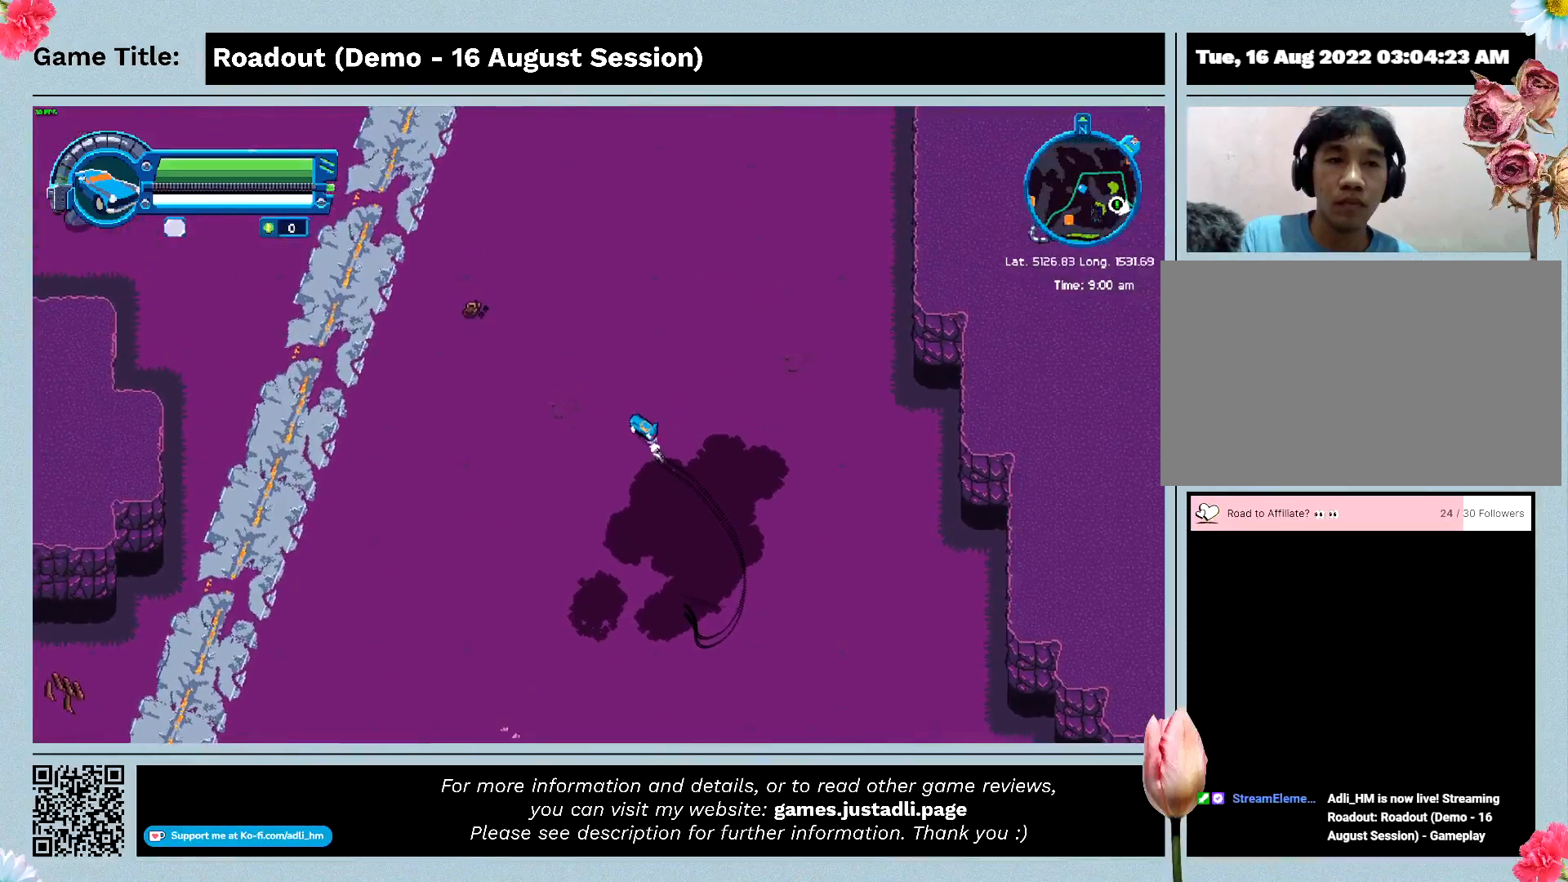
{"keys": ["w"], "events": [[233, "a", "up"], [233, "w", "down"]]}
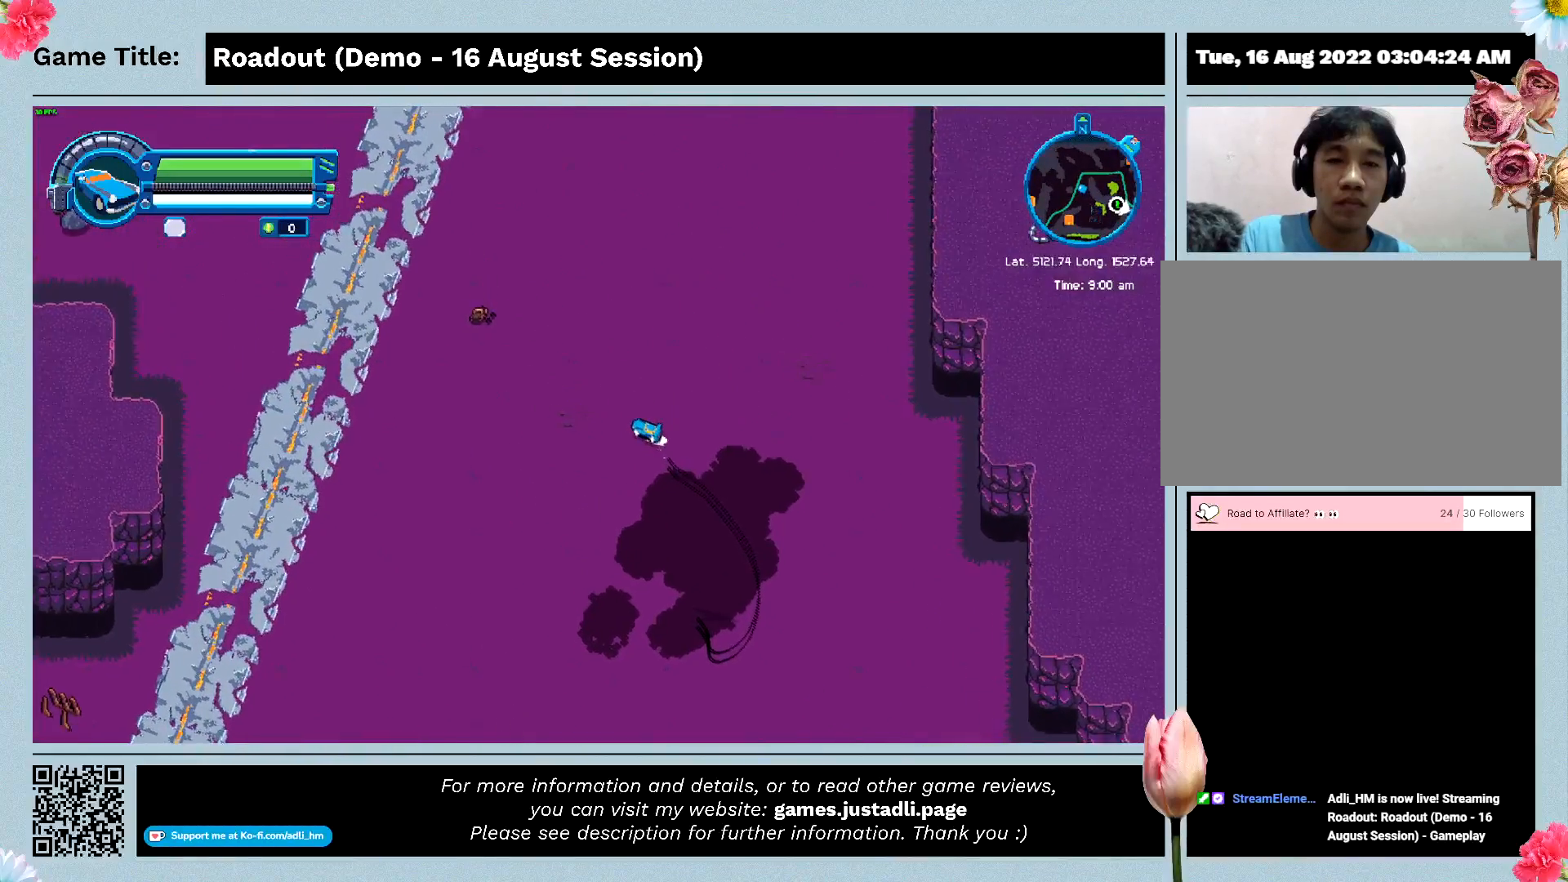
{"keys": ["w"], "events": []}
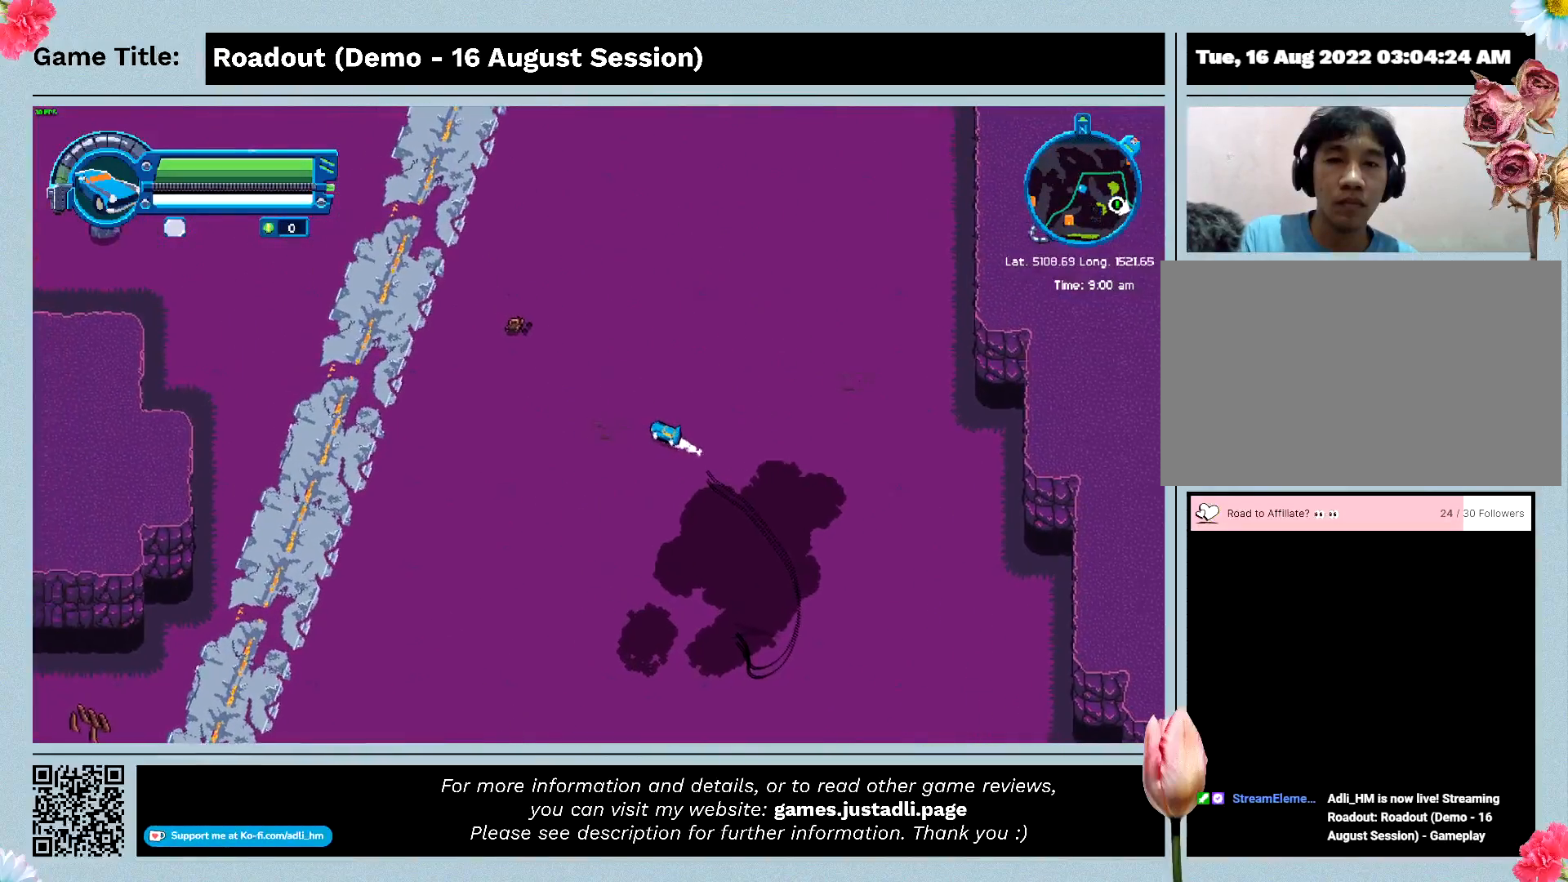
{"keys": ["w"], "events": []}
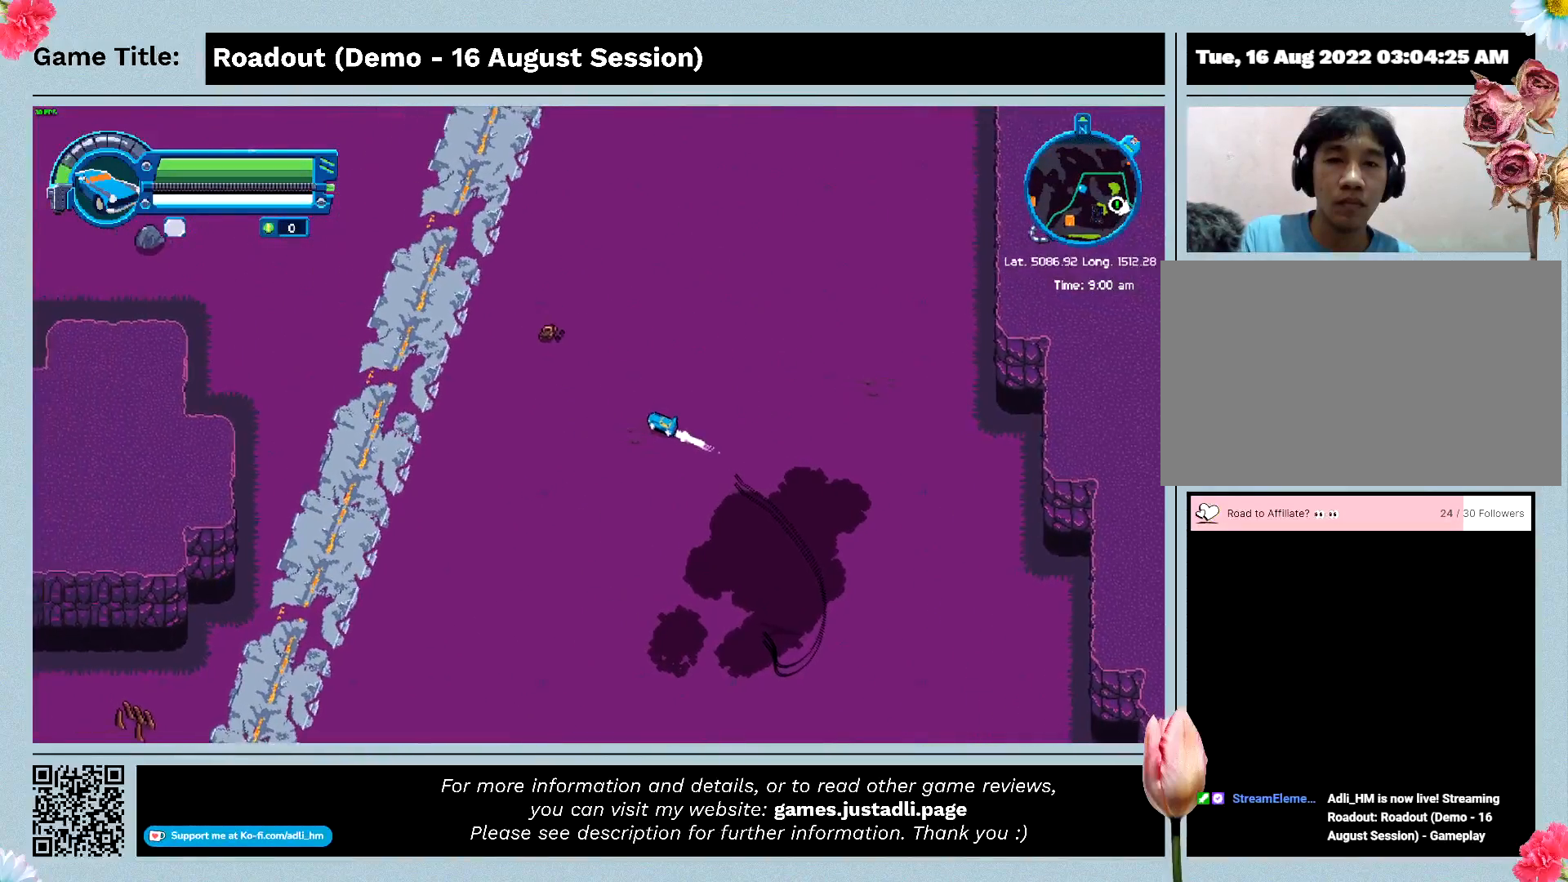
{"keys": ["d"], "events": [[233, "d", "down"], [433, "w", "up"]]}
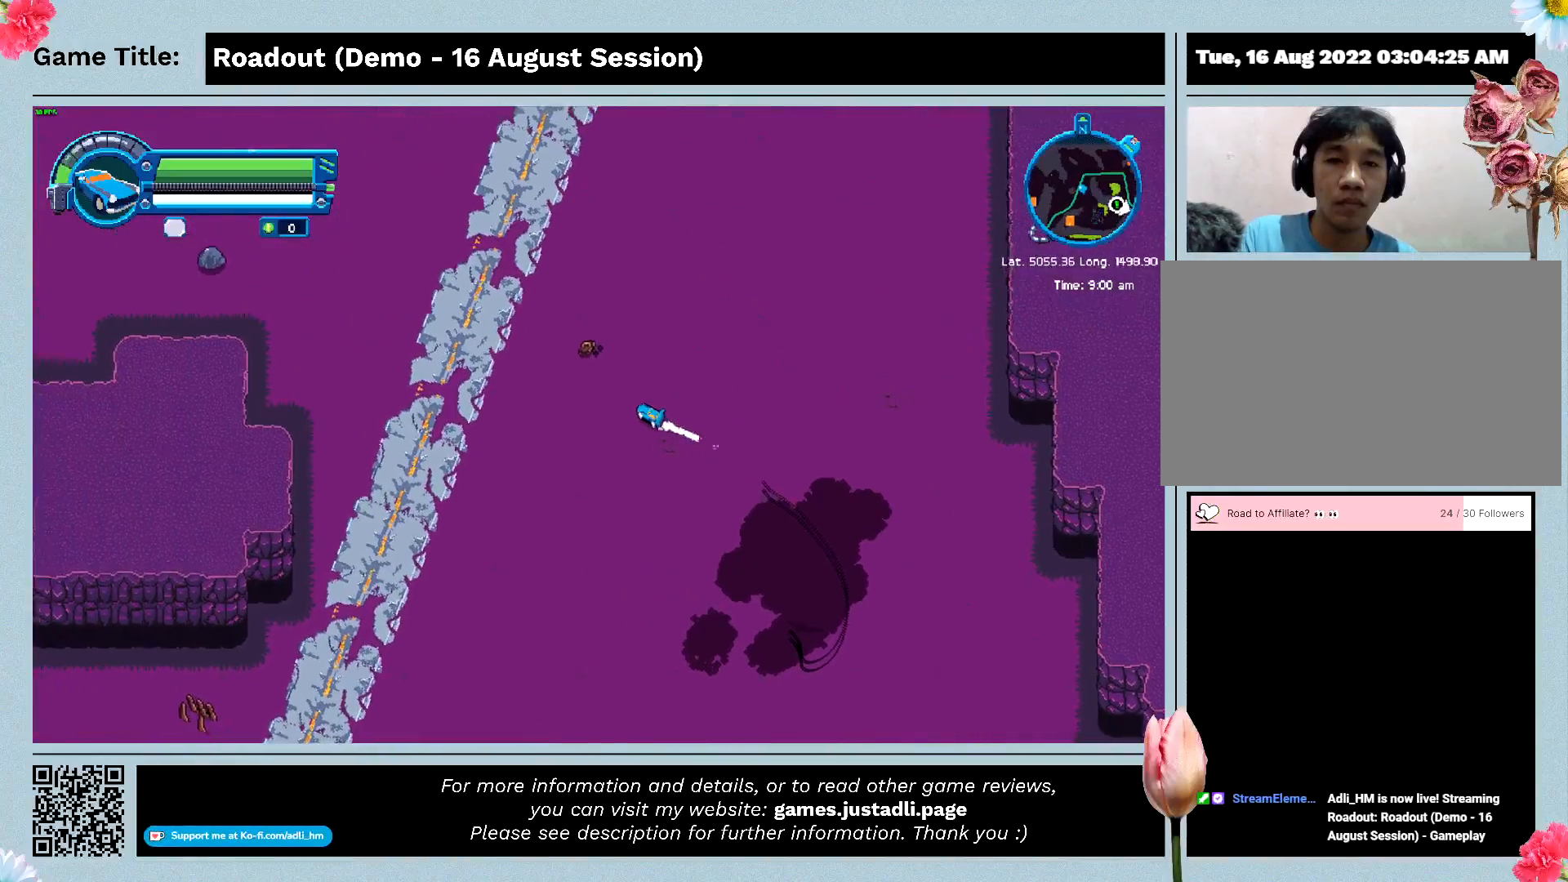
{"keys": ["d"], "events": []}
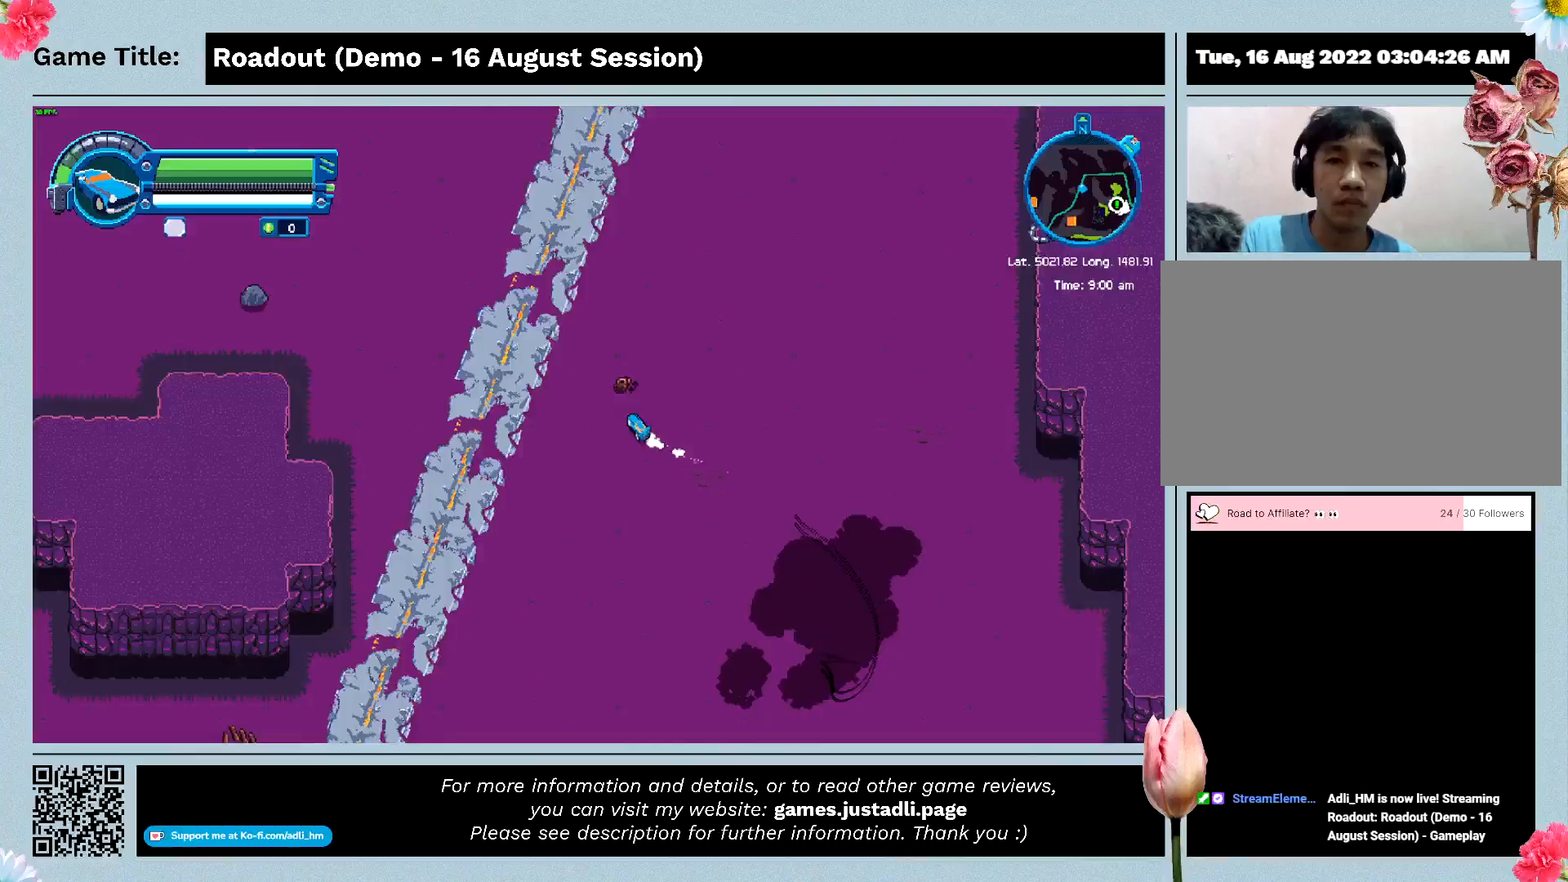
{"keys": ["d"], "events": []}
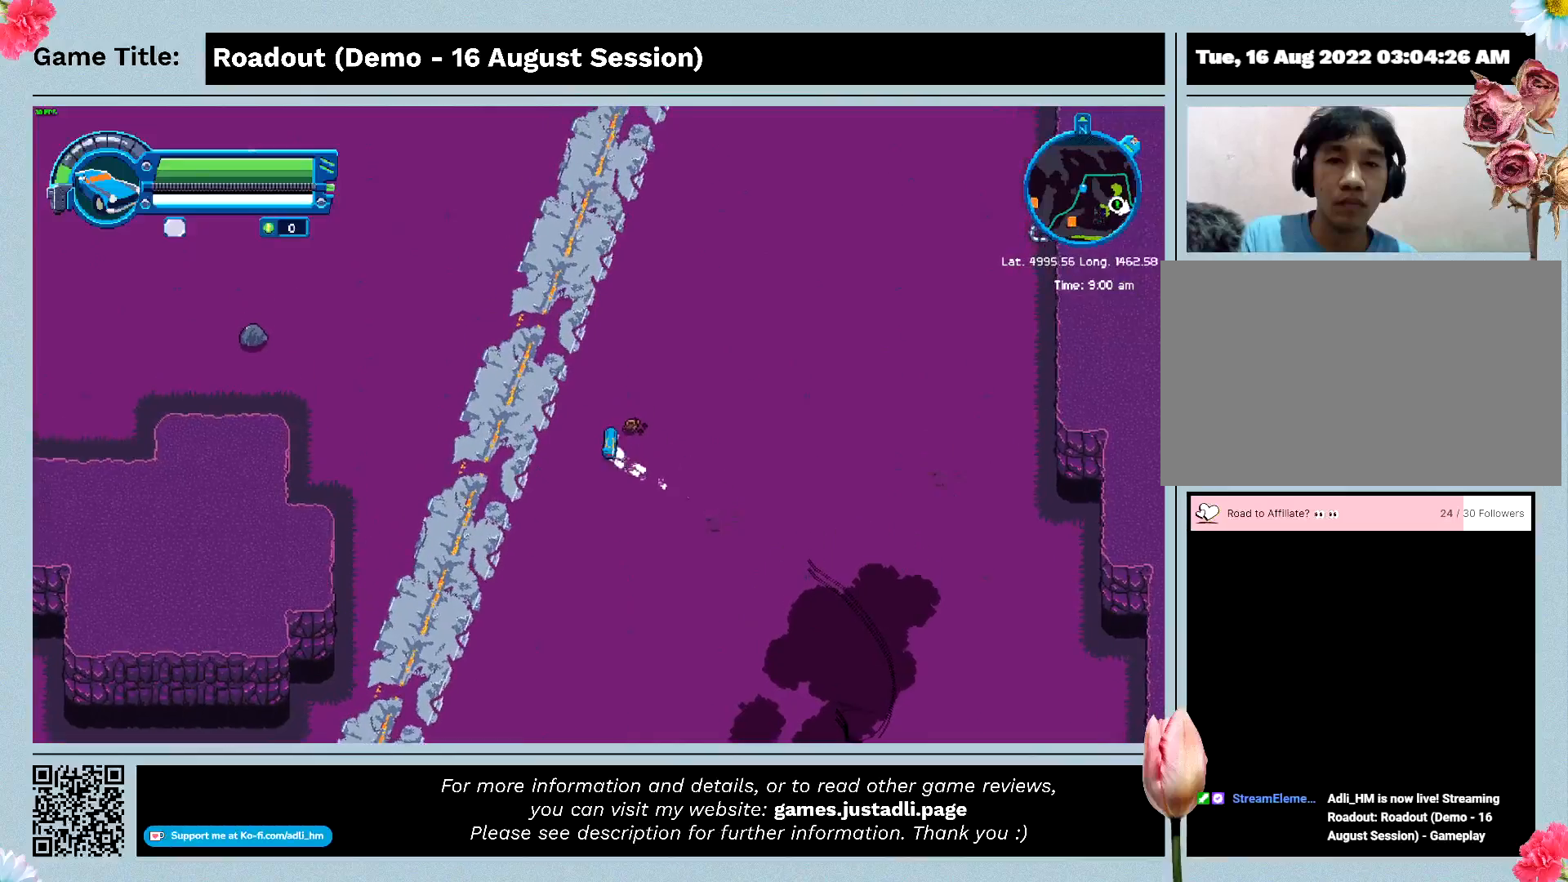
{"keys": ["d"], "events": []}
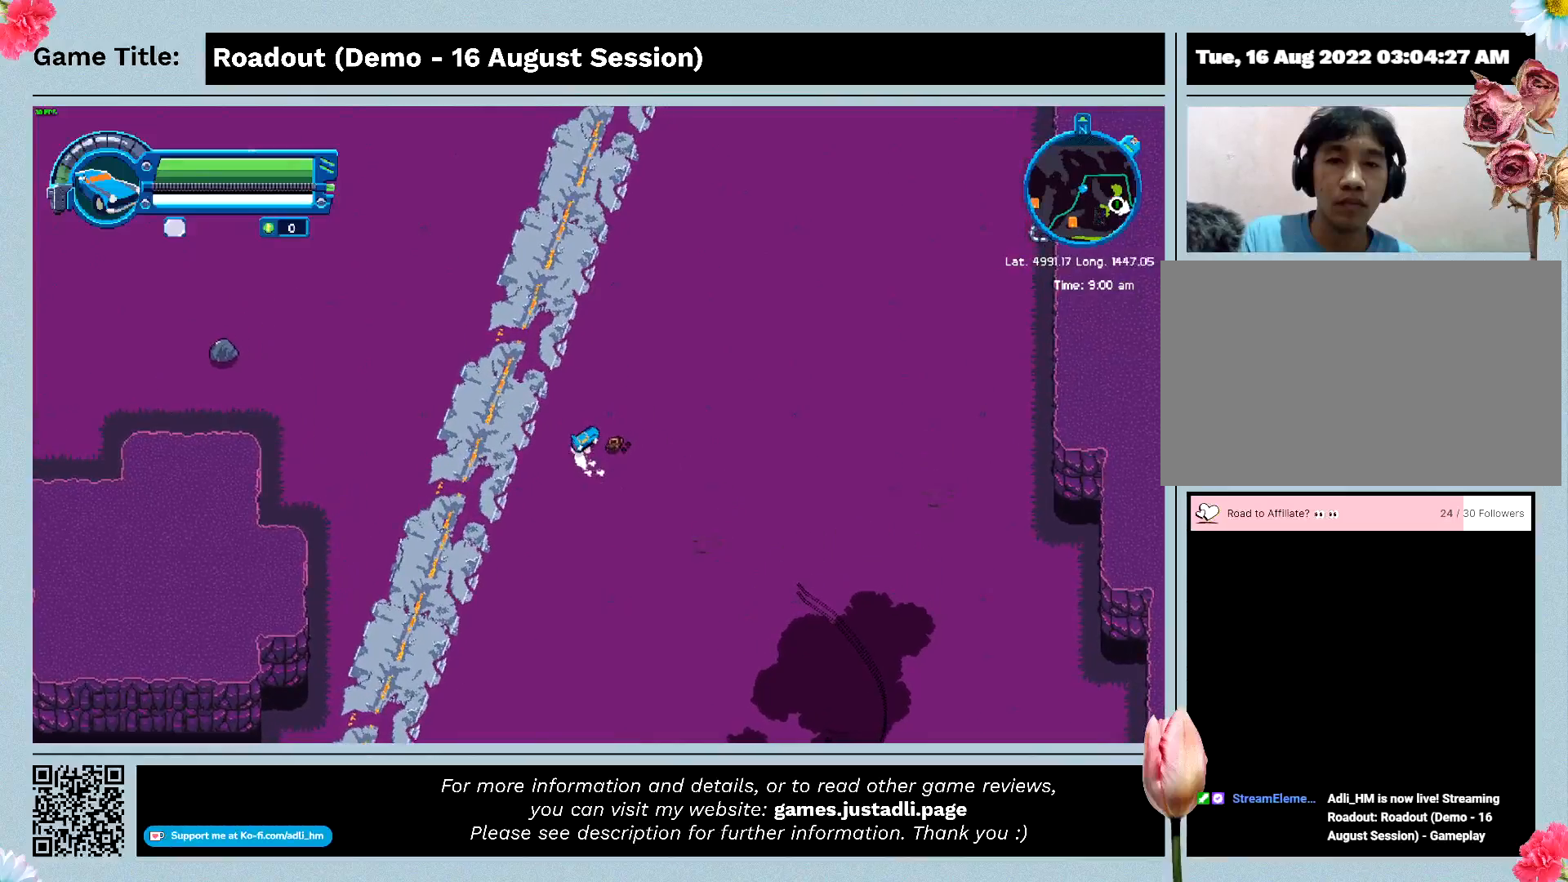
{"keys": ["d"], "events": [[300, "d", "up"], [367, "d", "down"]]}
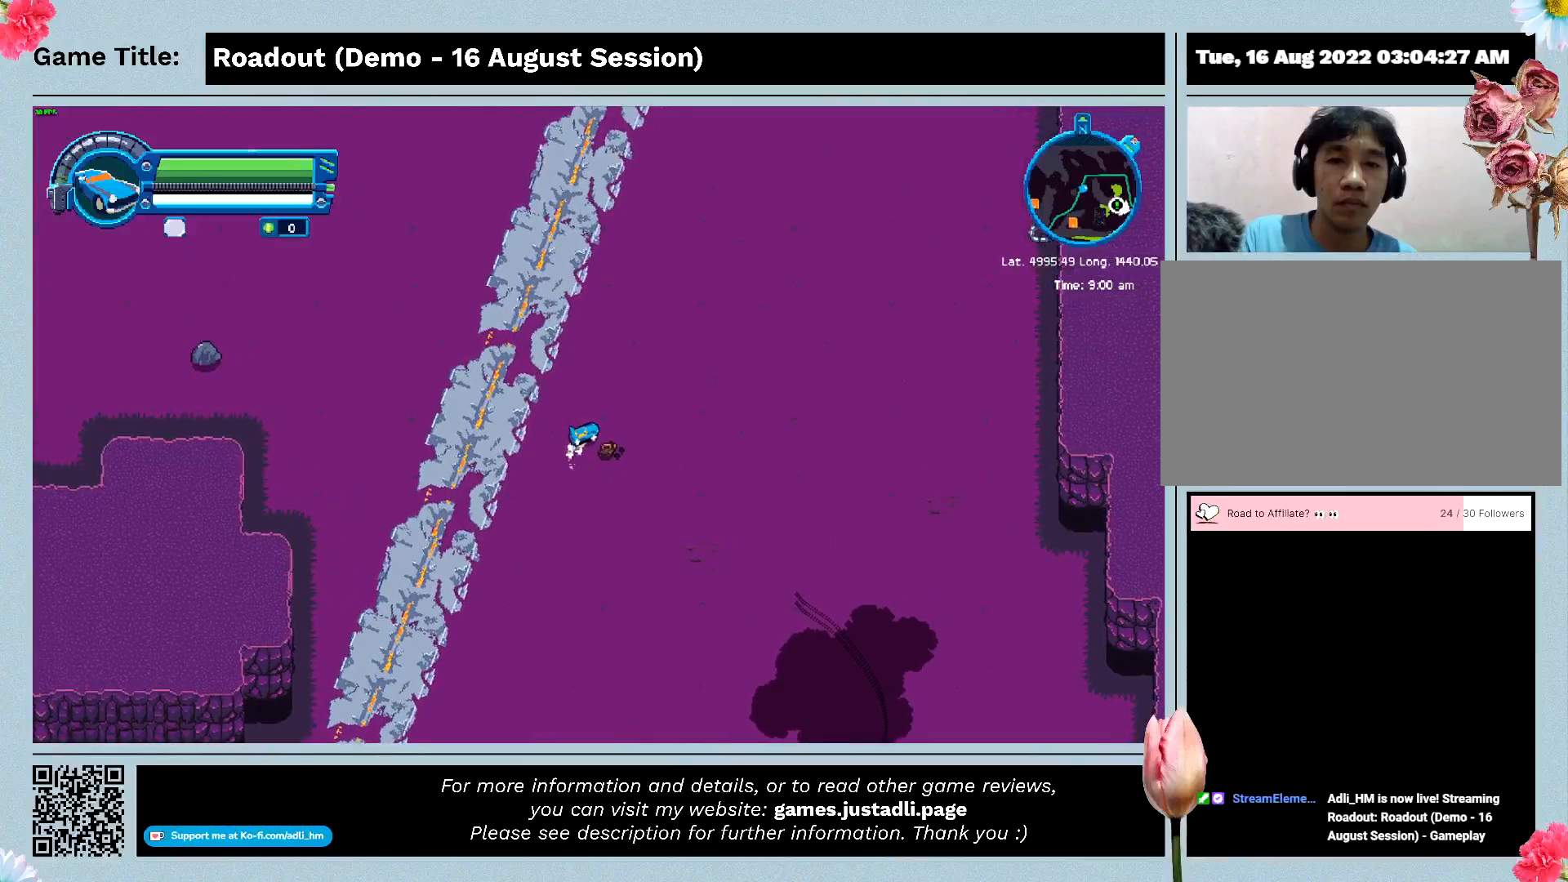
{"keys": ["d"], "events": []}
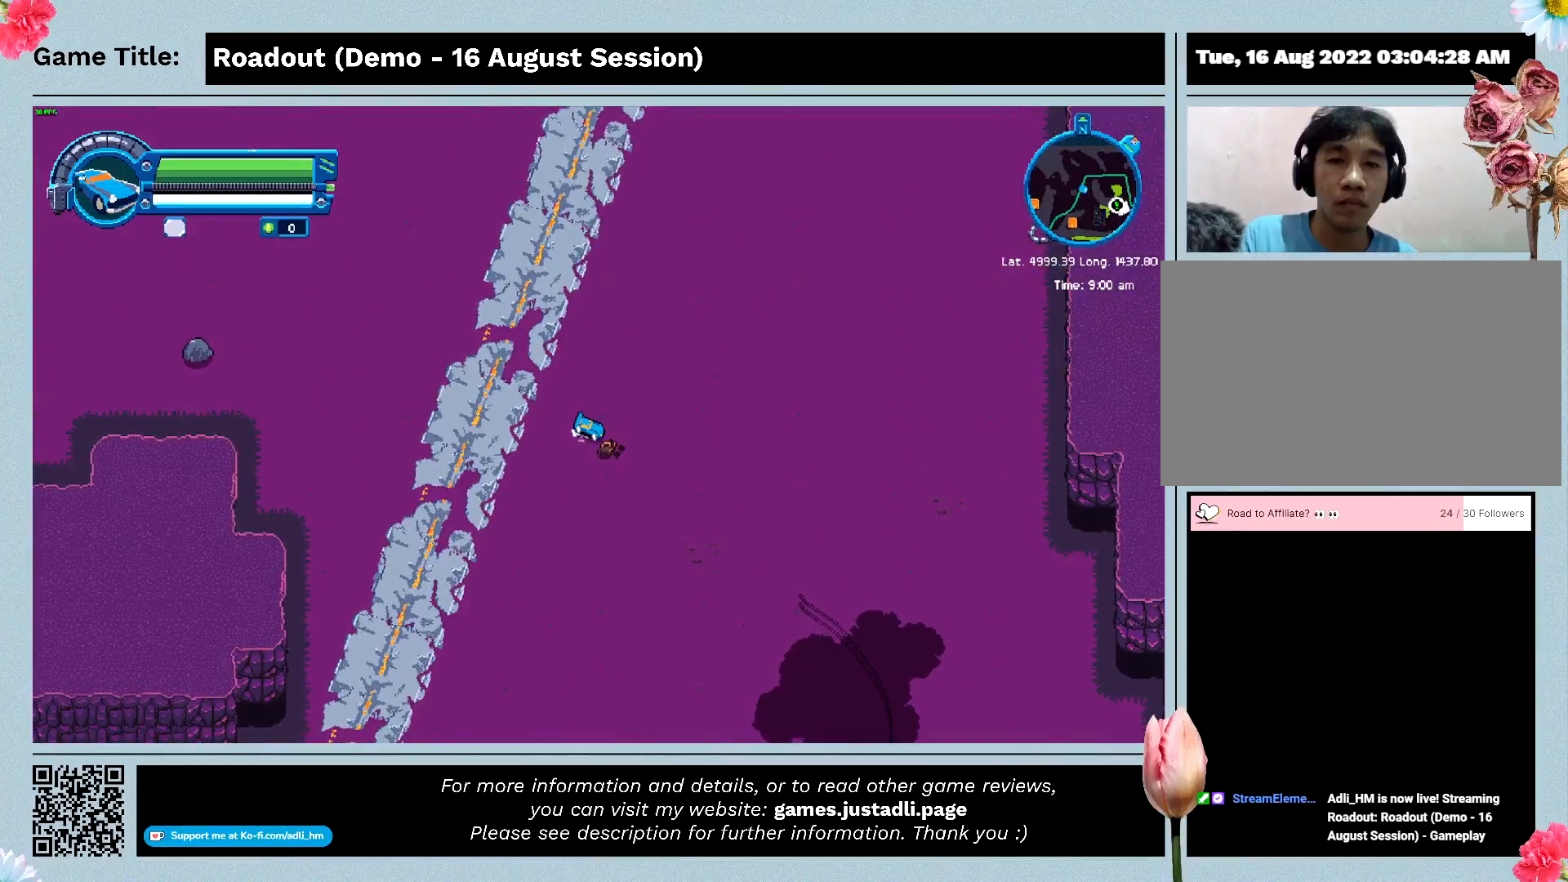
{"keys": ["d"], "events": []}
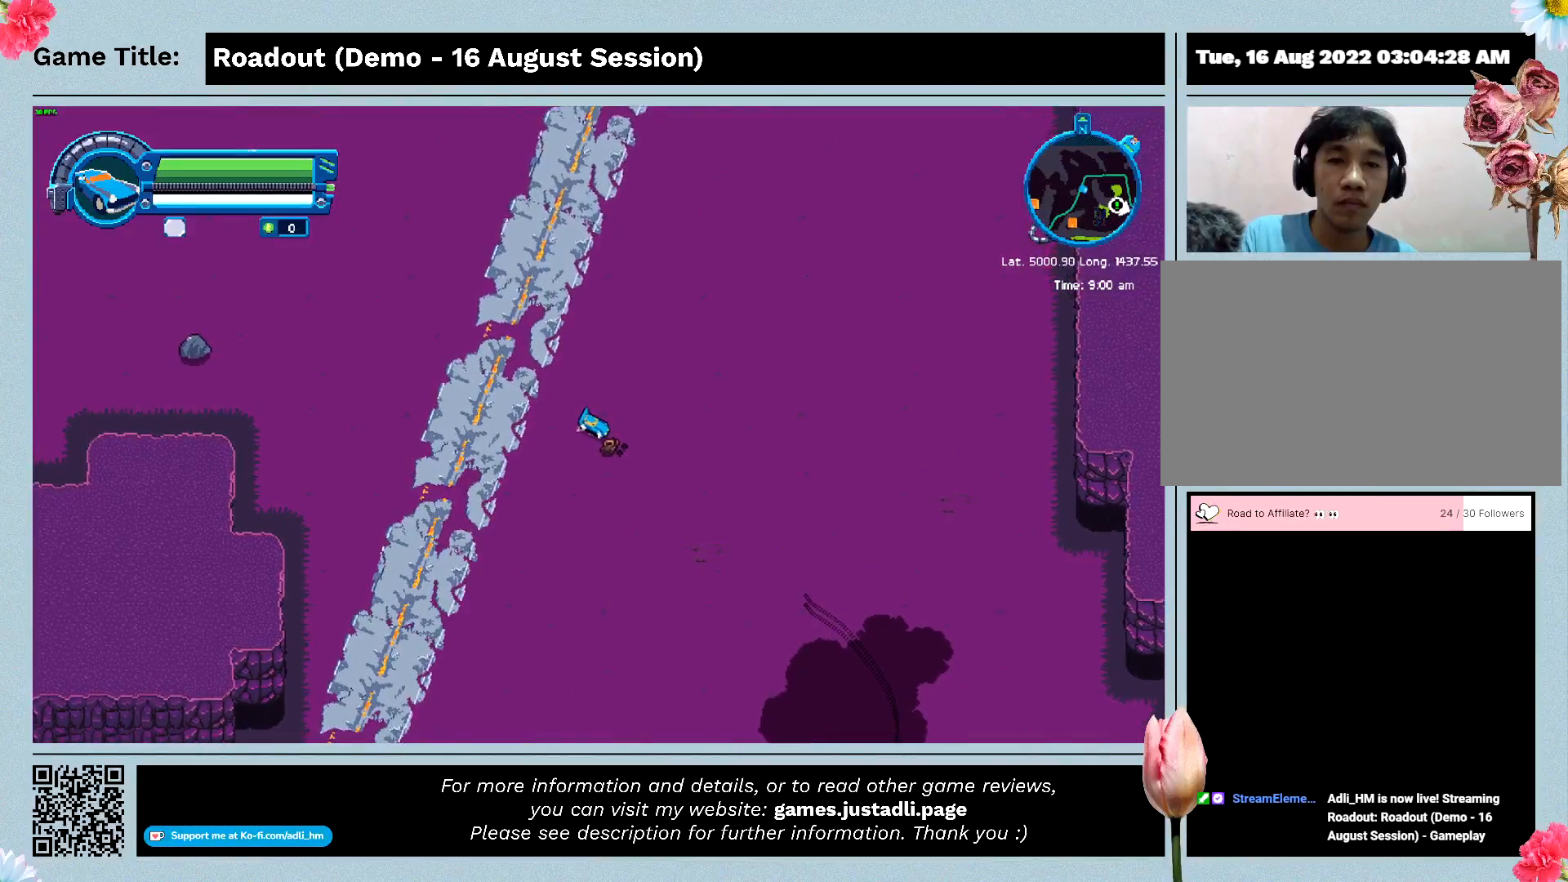
{"keys": ["d", "w"], "events": [[500, "w", "down"]]}
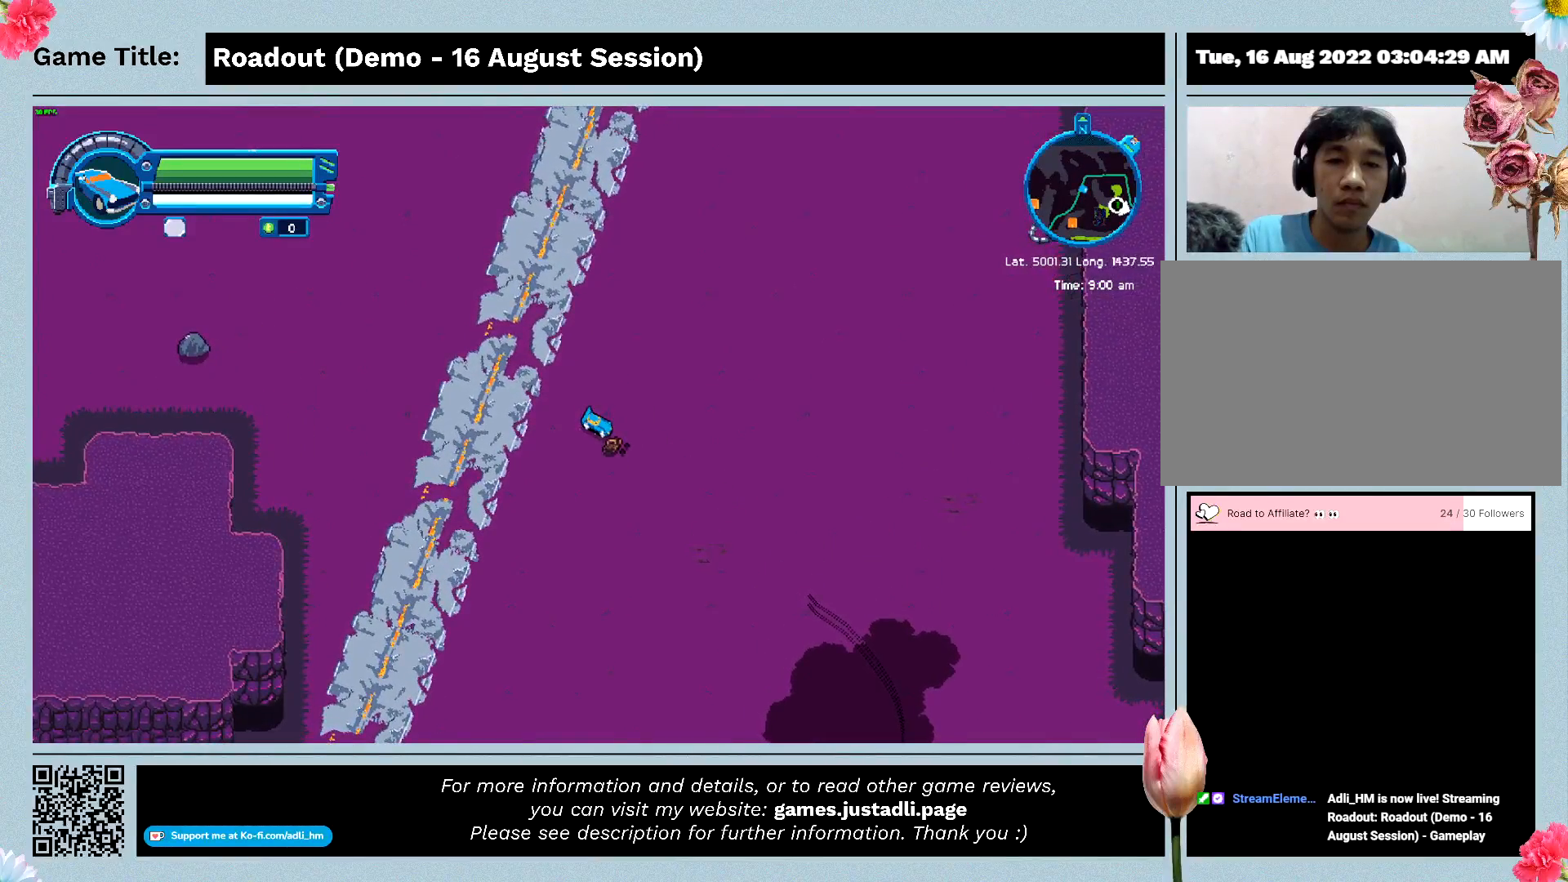
{"keys": ["w"], "events": [[33, "d", "up"]]}
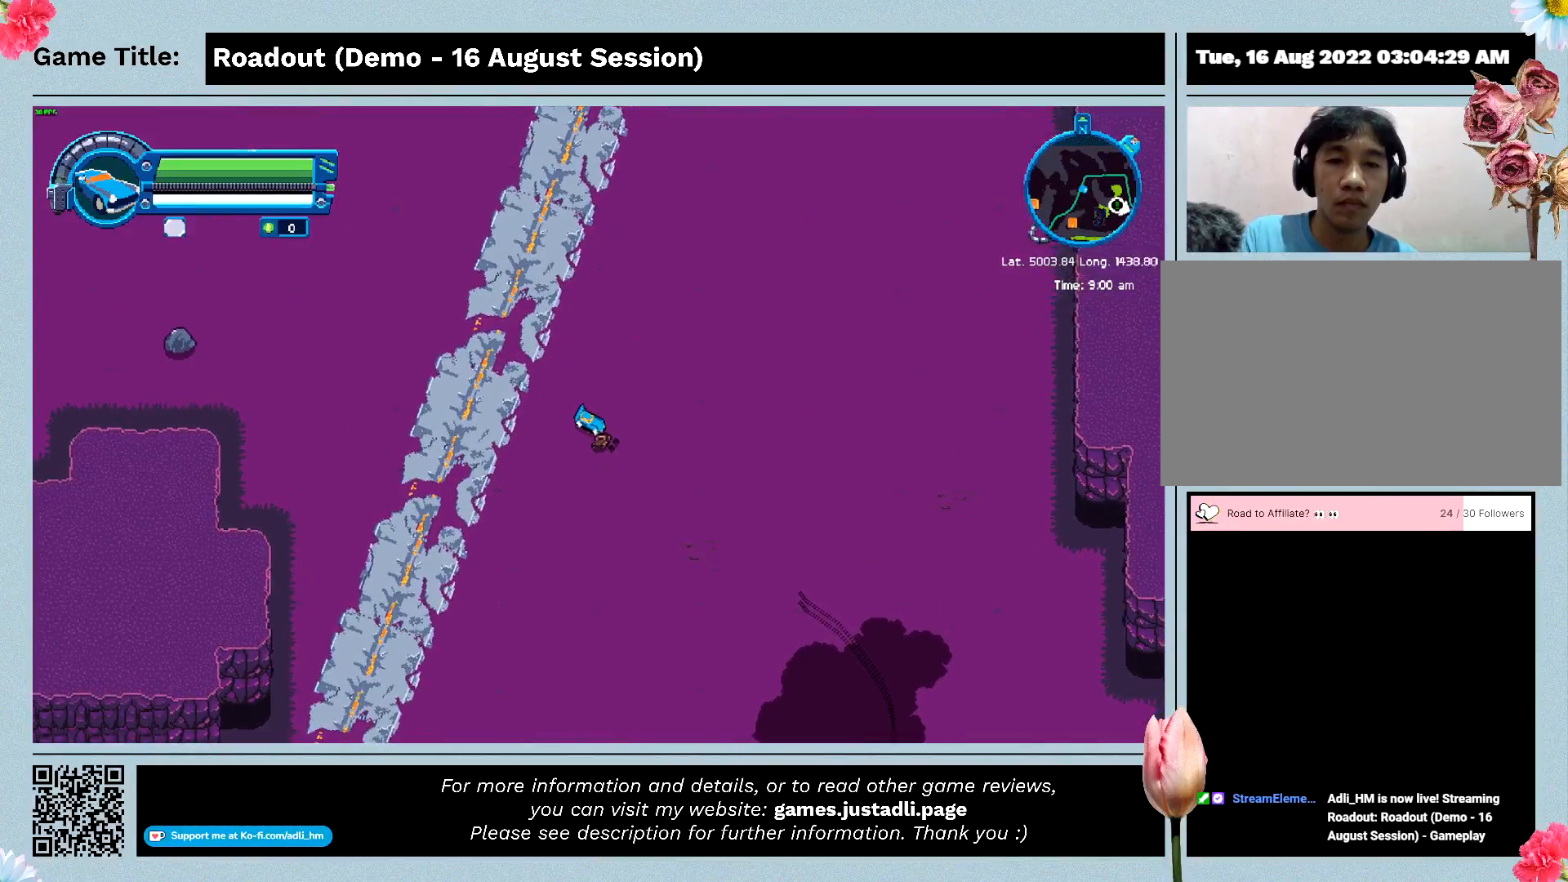
{"keys": ["w"], "events": []}
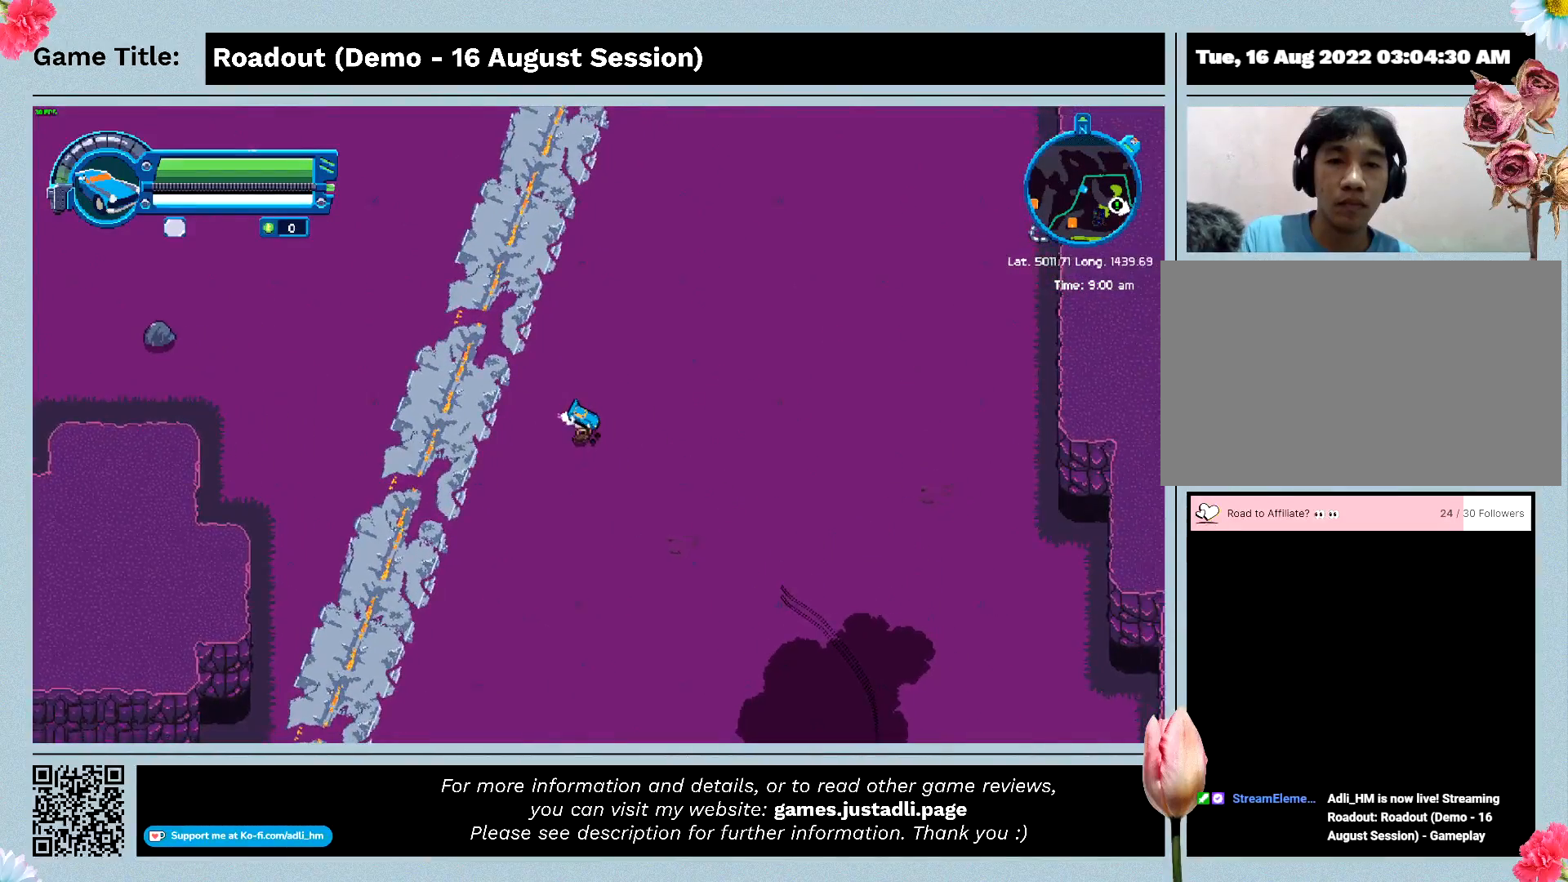
{"keys": ["w"], "events": []}
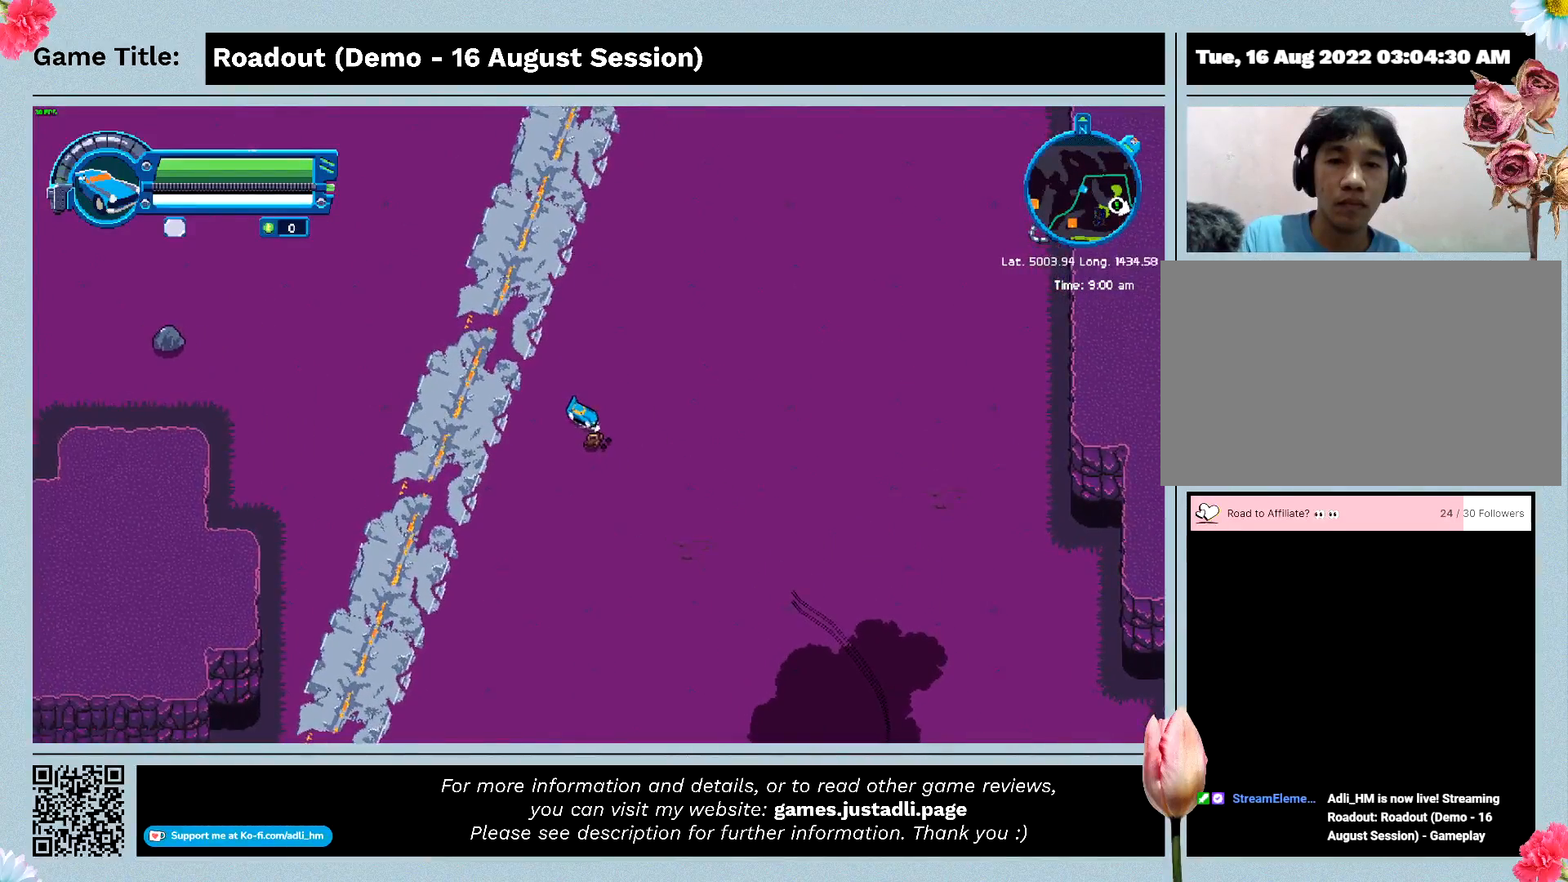
{"keys": ["d", "w"], "events": [[367, "d", "down"]]}
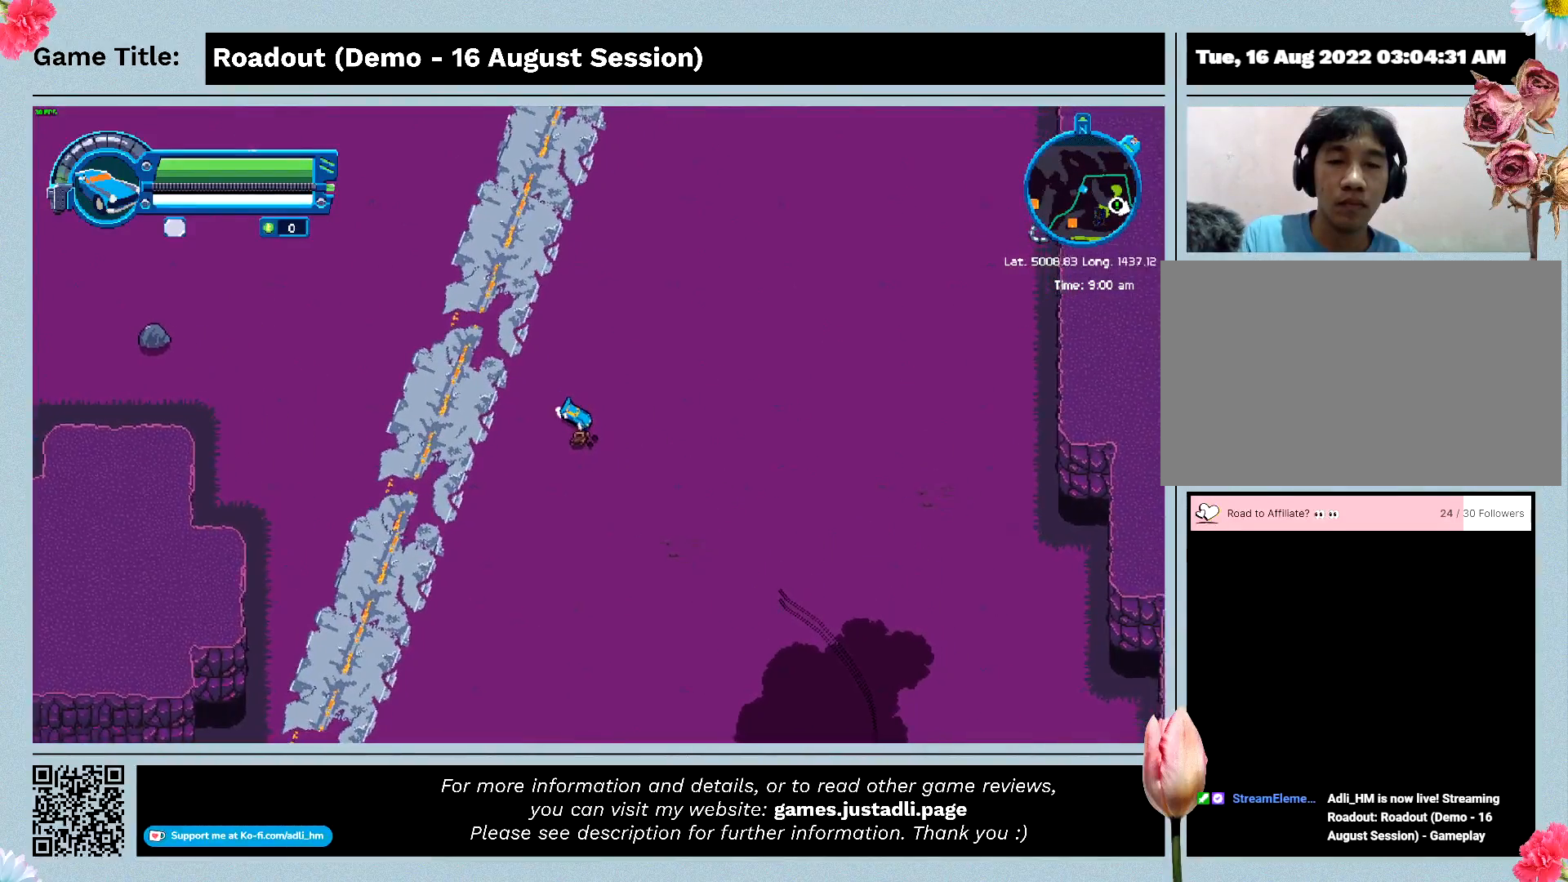
{"keys": ["d", "w"], "events": []}
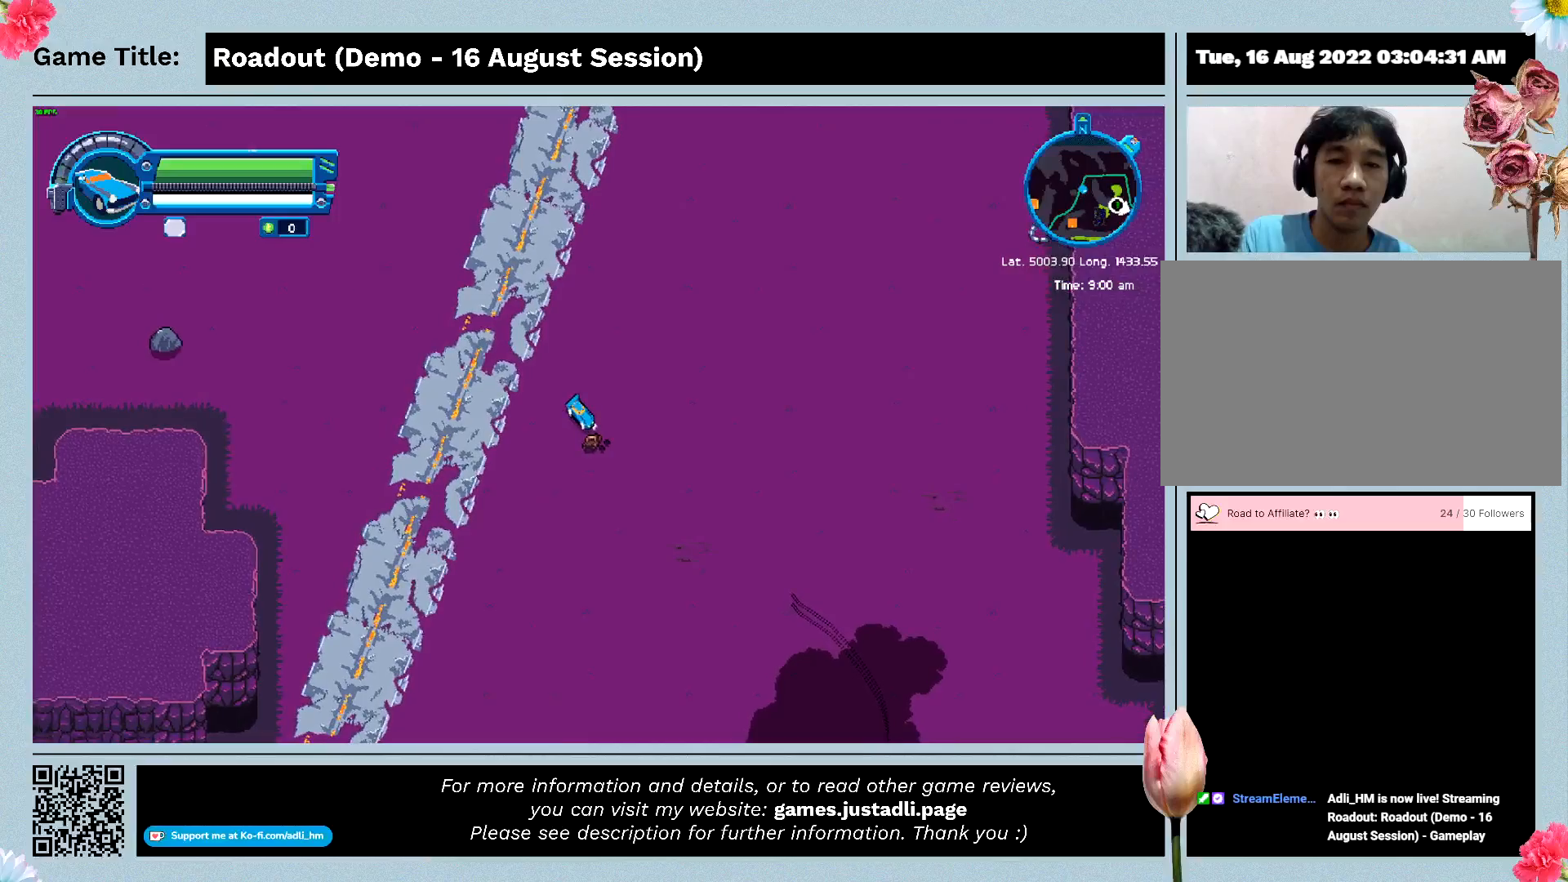
{"keys": ["w"], "events": [[67, "d", "up"]]}
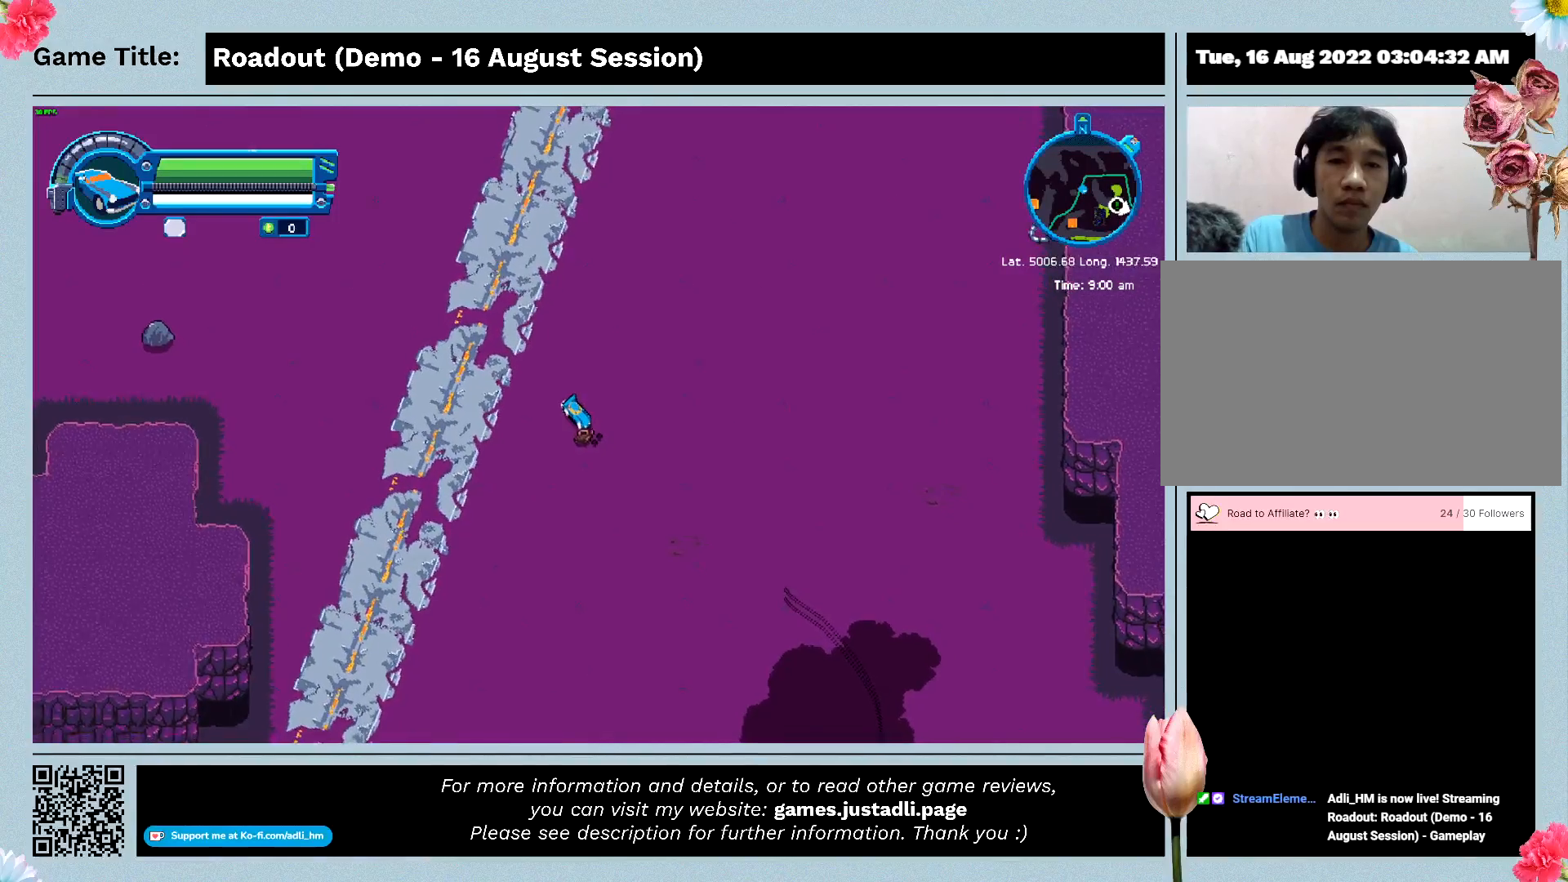
{"keys": ["w"], "events": []}
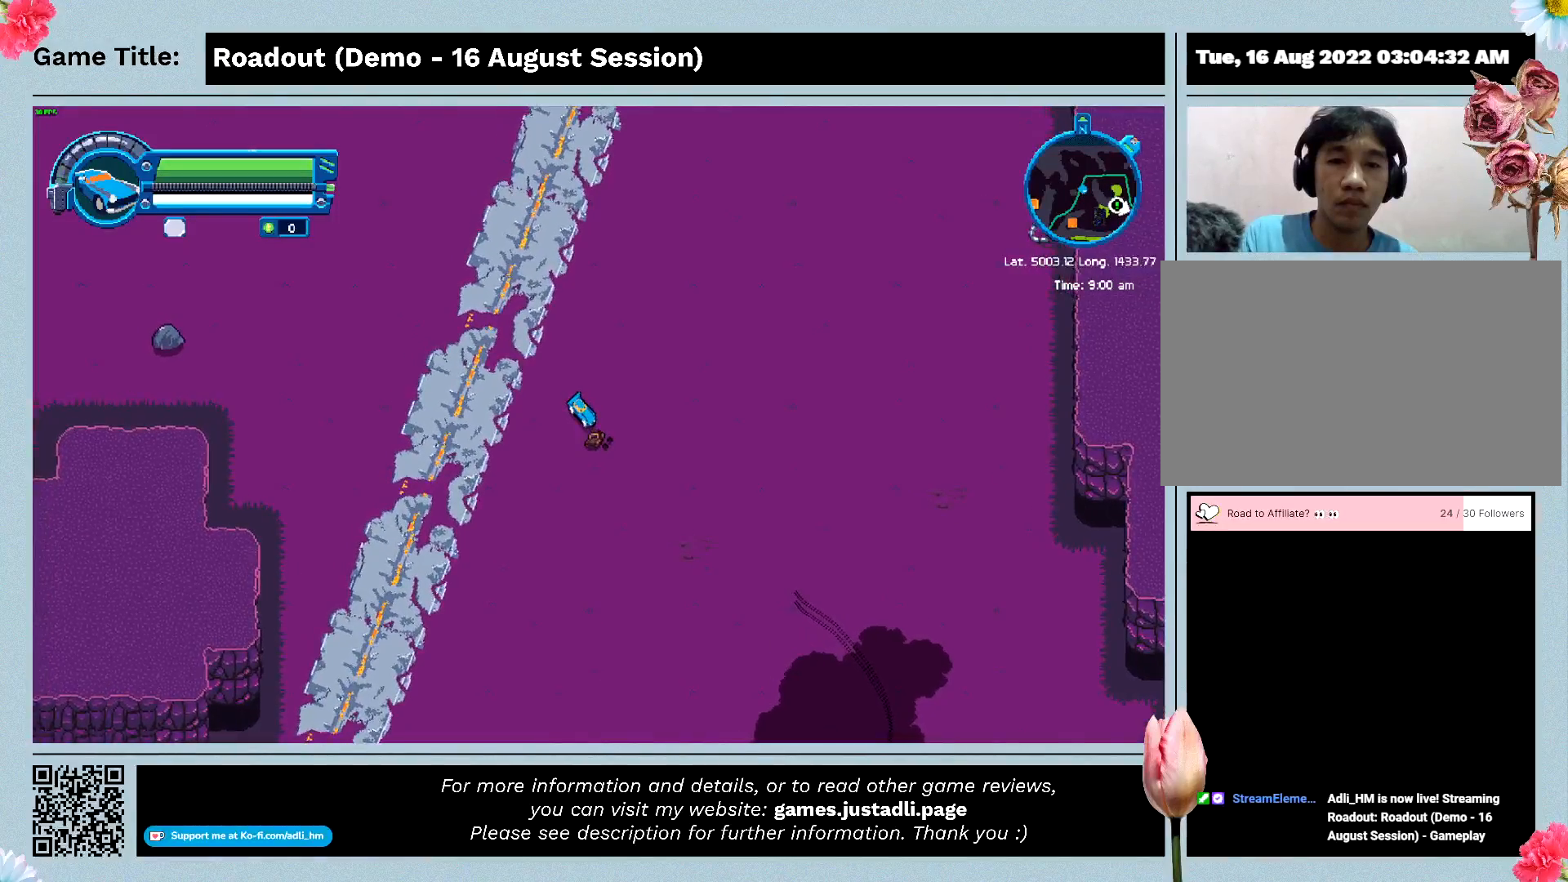
{"keys": ["d", "w"], "events": [[467, "d", "down"]]}
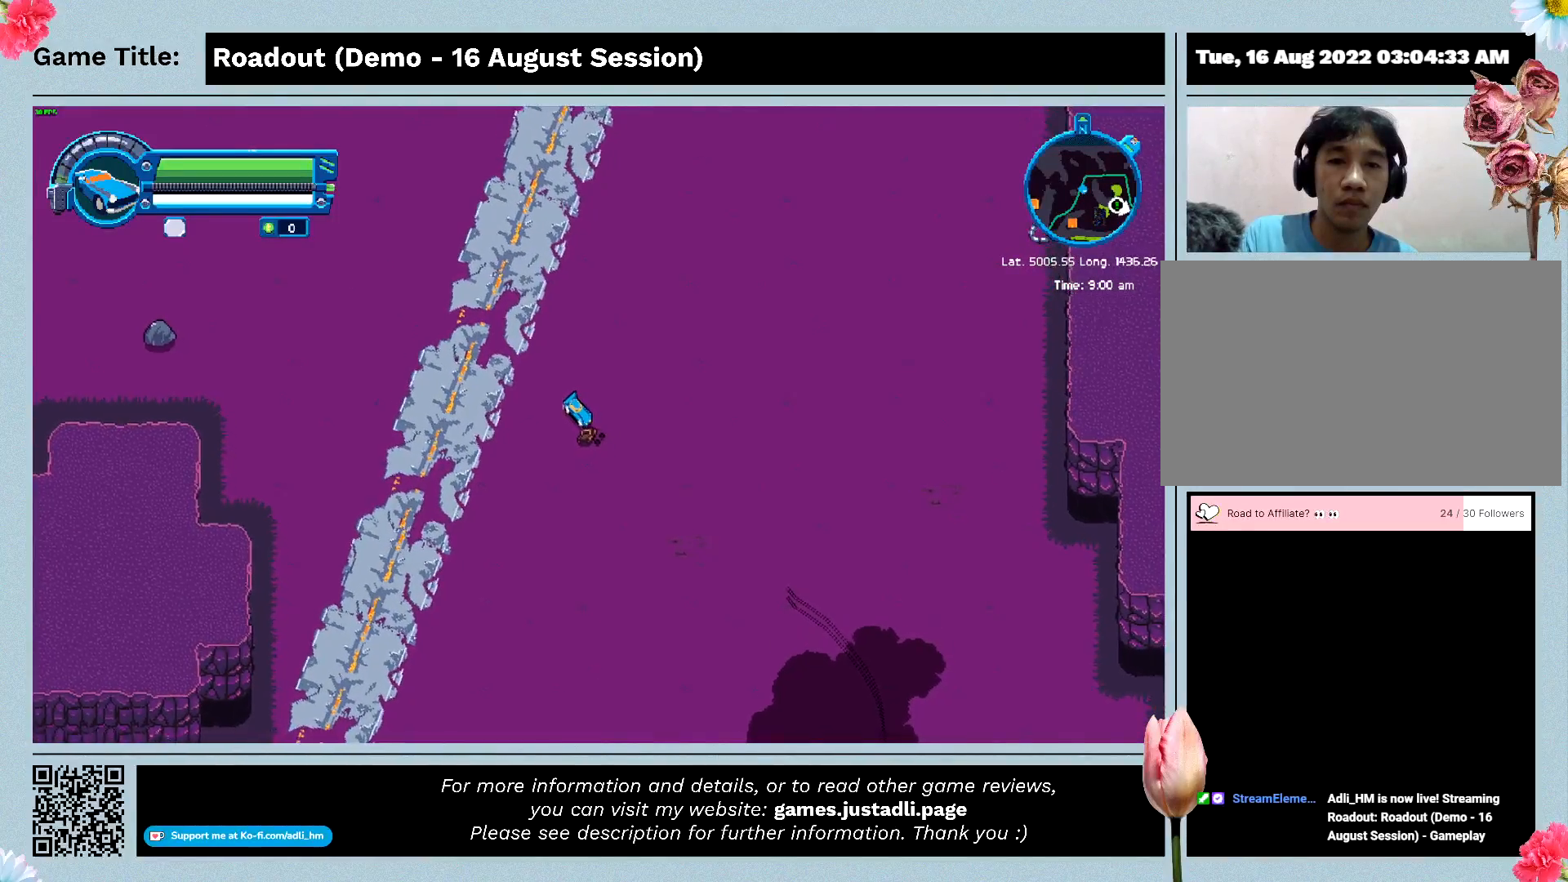
{"keys": ["d", "w"], "events": []}
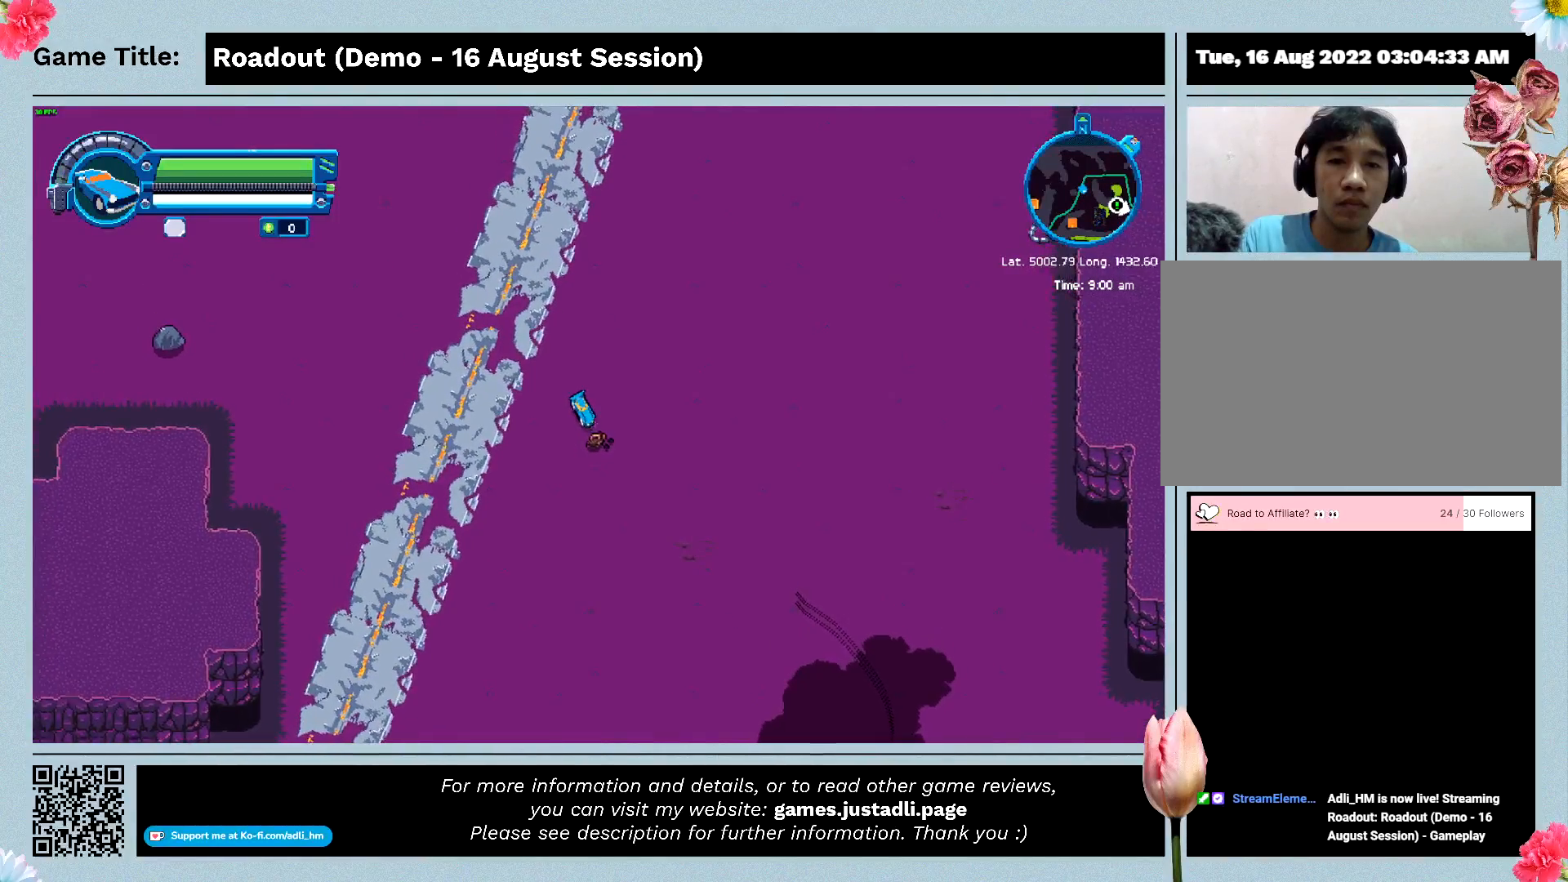
{"keys": ["d", "w"], "events": []}
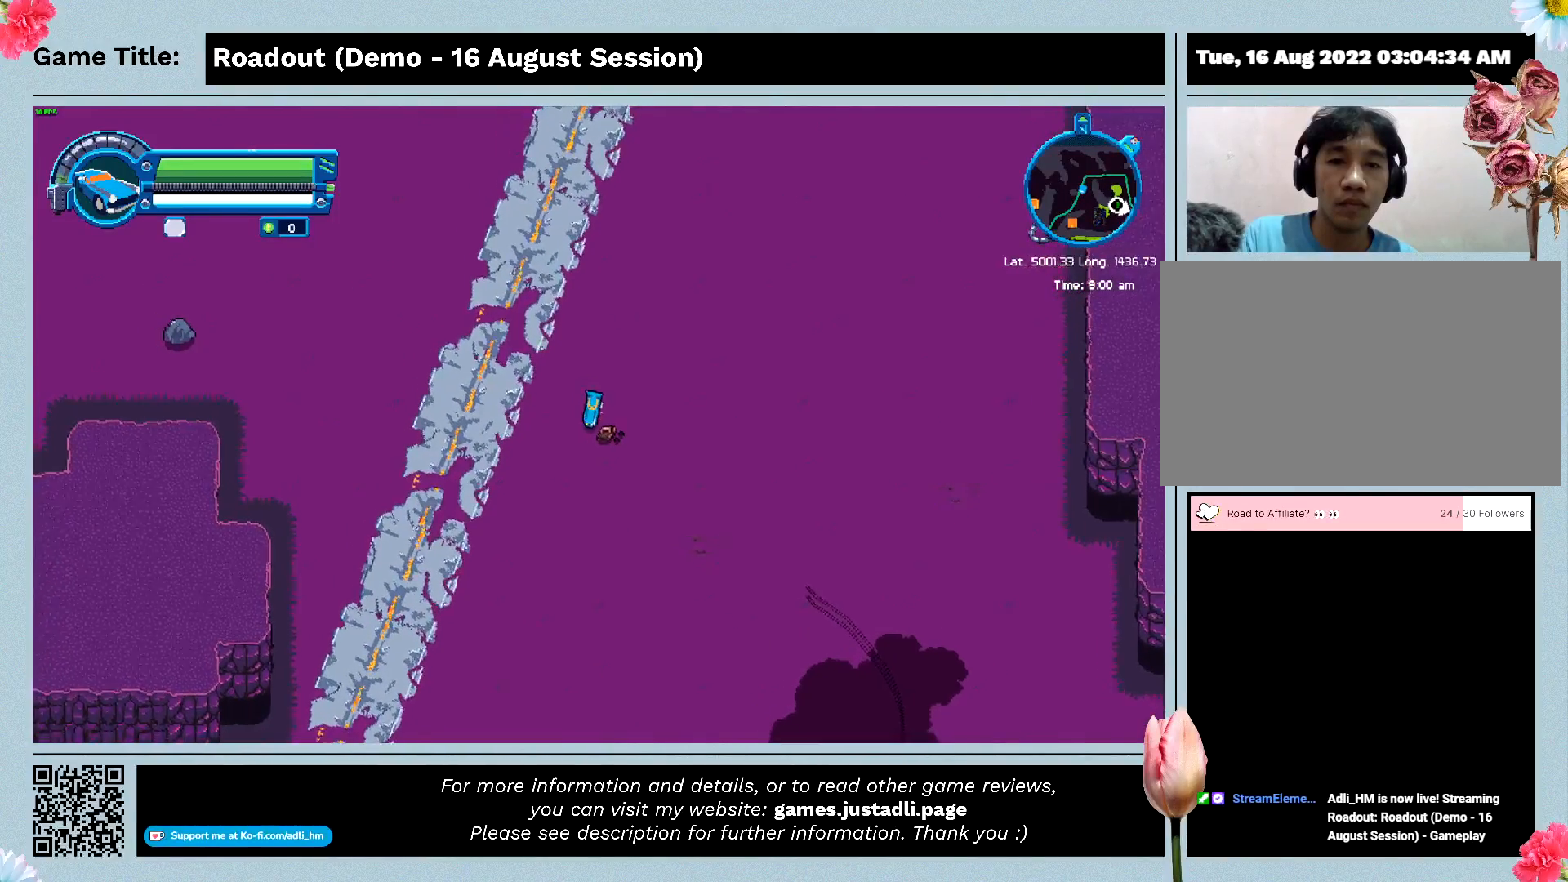
{"keys": ["a", "w"], "events": [[300, "d", "up"], [500, "a", "down"]]}
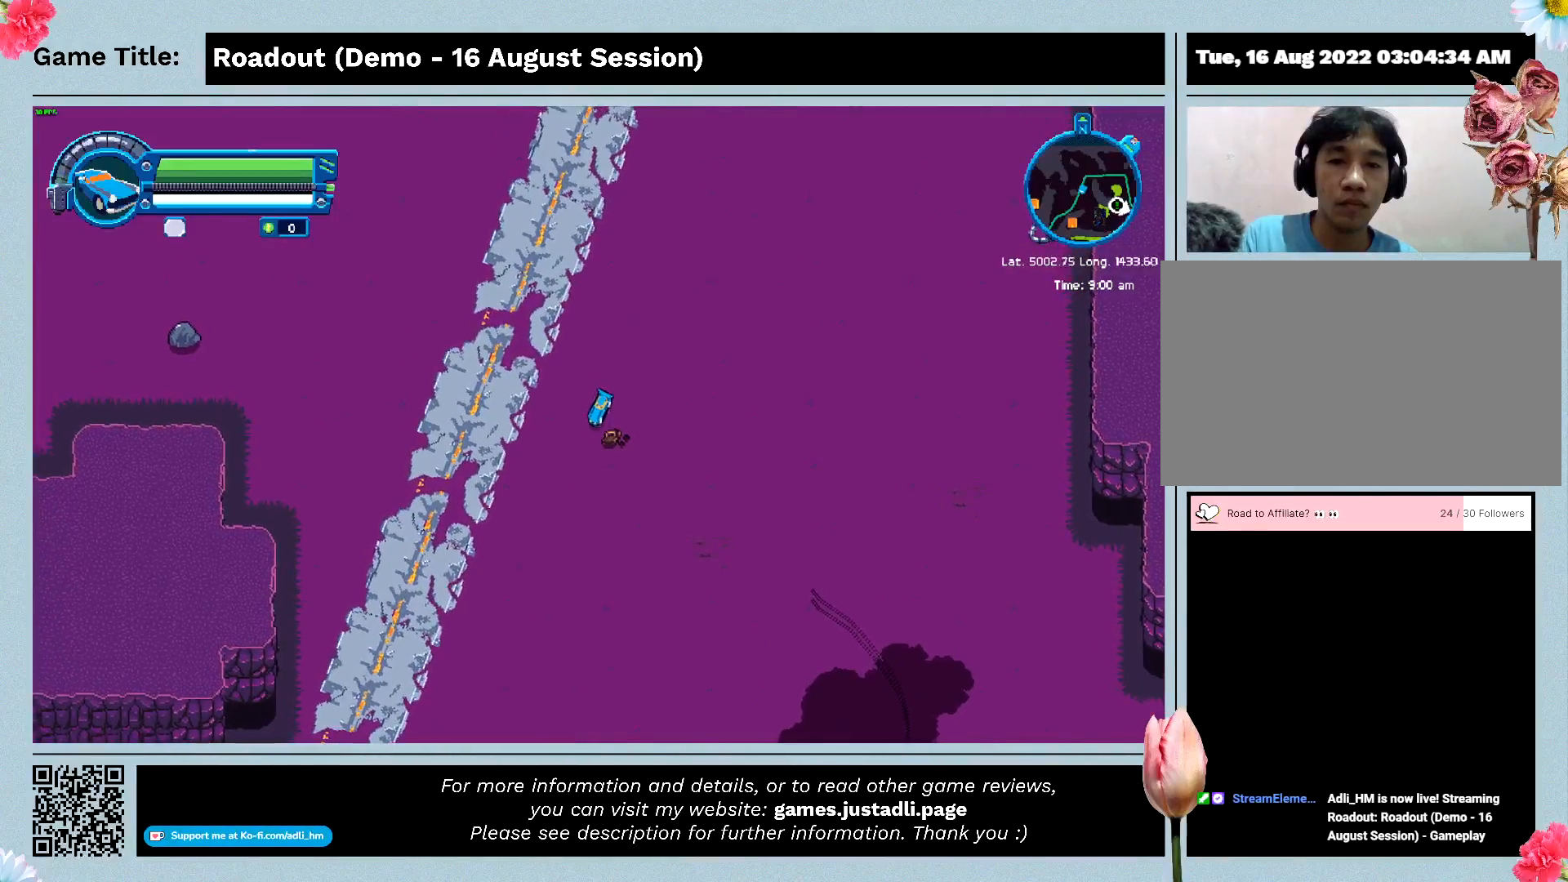
{"keys": ["a", "w"], "events": []}
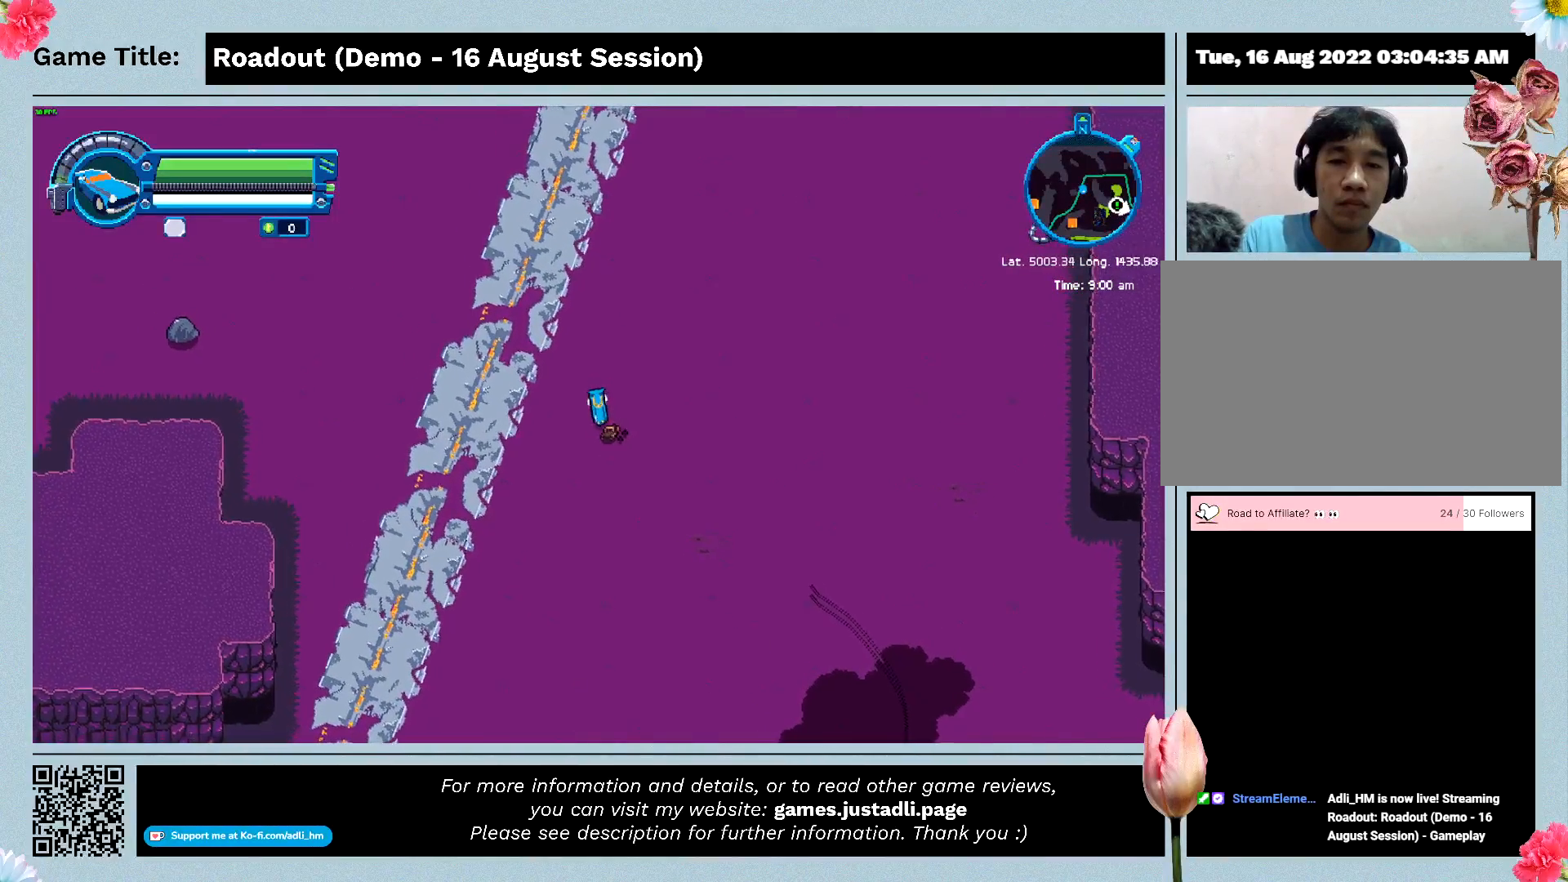
{"keys": ["a", "d", "w"]}
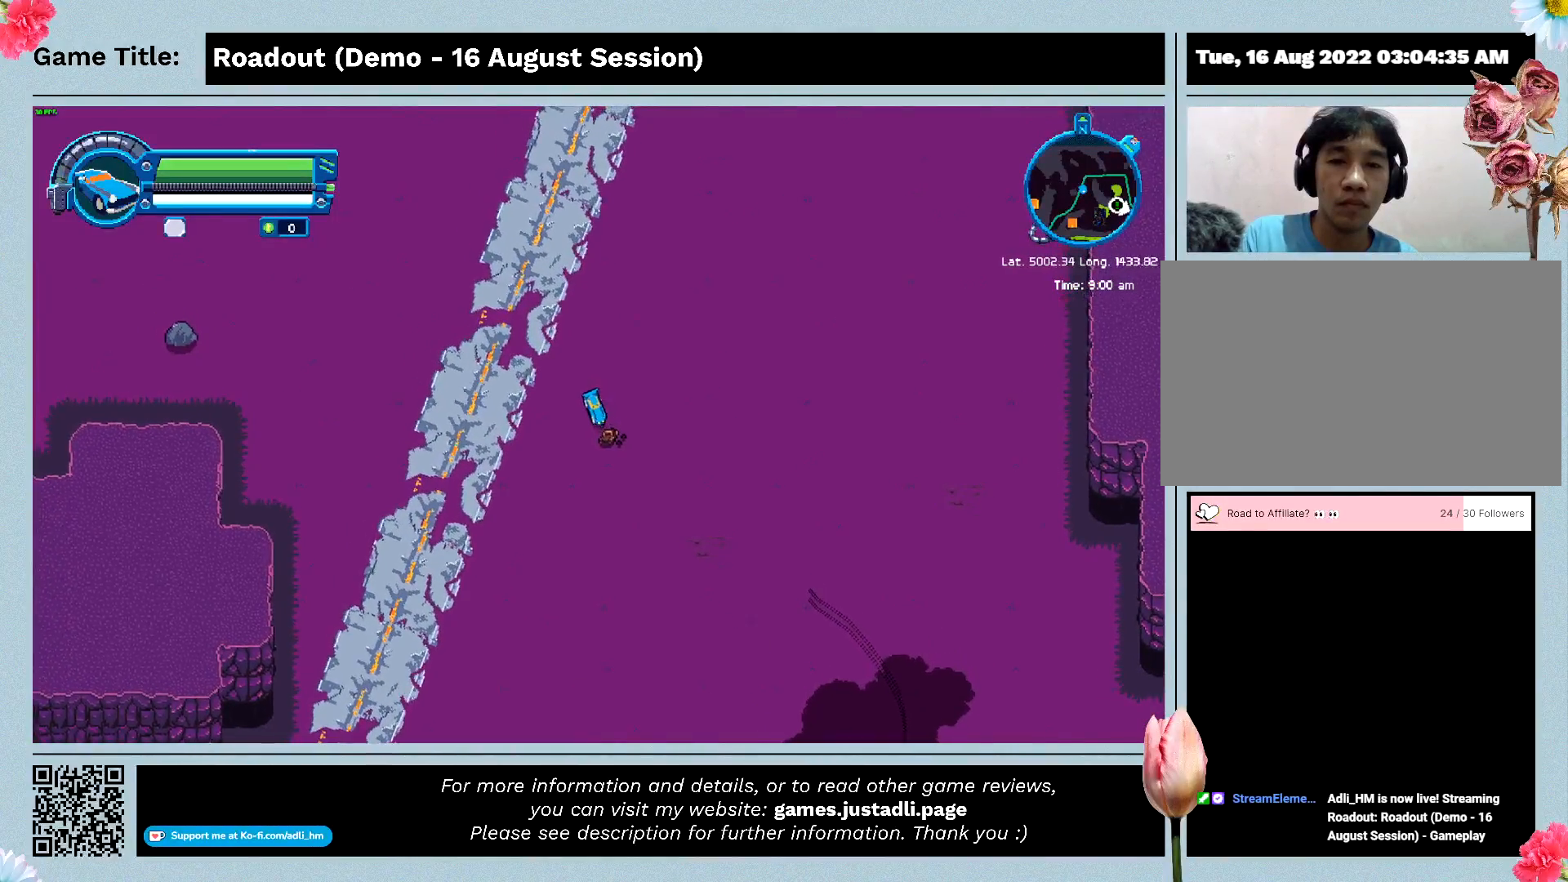
{"keys": ["d", "w"], "events": [[400, "a", "up"]]}